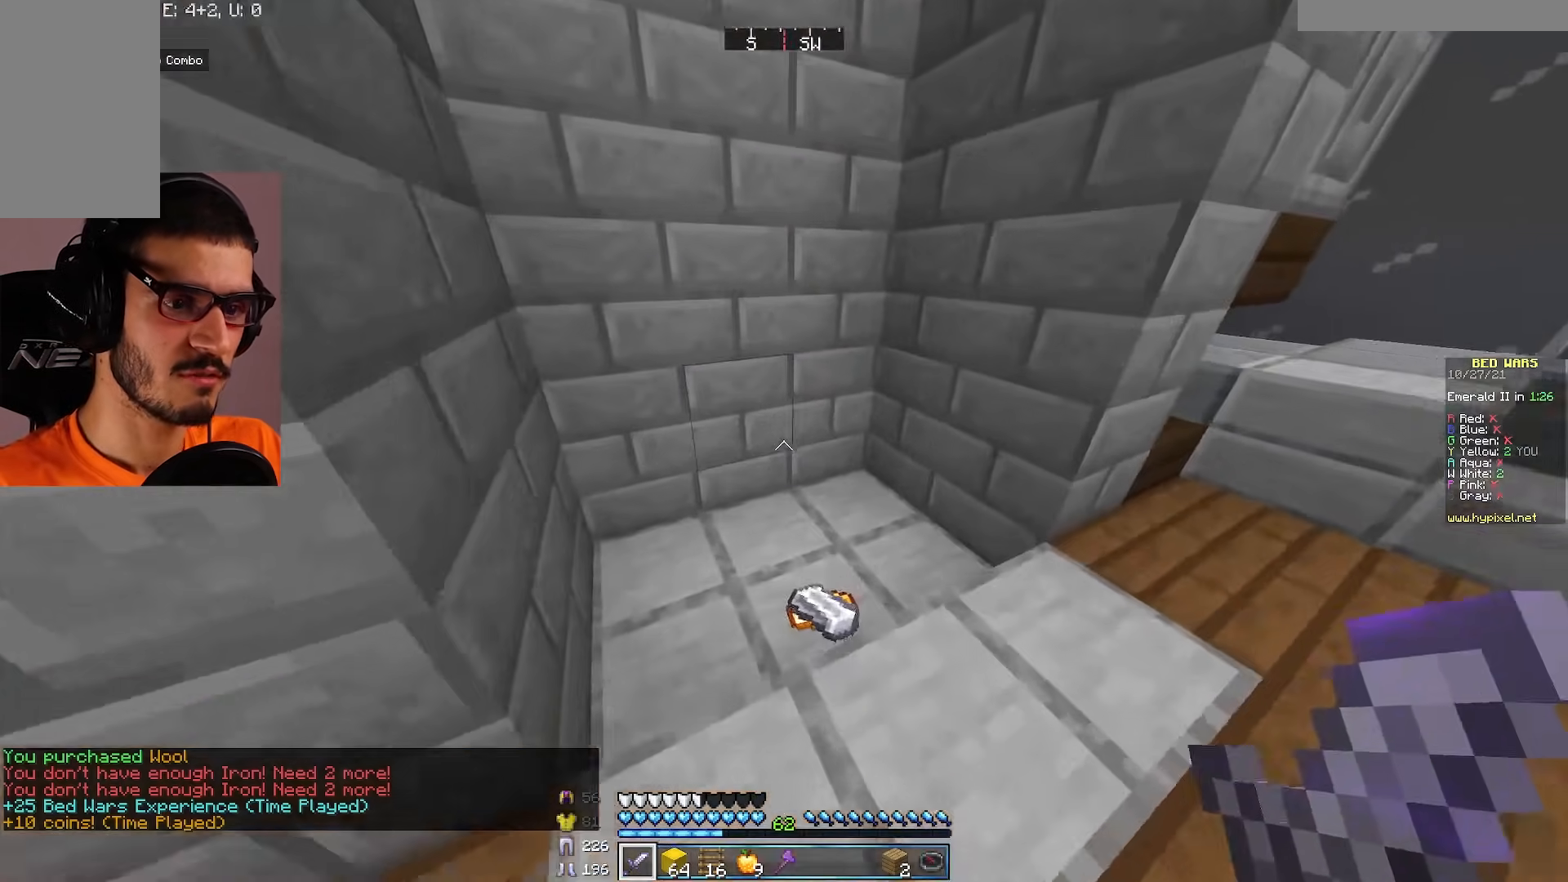
Gameplay with keyboard and mouse; each line is a JSON object with the keys and mouse buttons held at the frame after it. "events" lists presses ("down") and releases ("up") of "a", "d", "s", "w", "mouse_left" and "mouse_right" between this image and that frame as [ms after this image, input, new state], when the widget could be followed in between. "mouse_left", "mouse_right" = the "left", "right" buttons of the "mouse" list. No other keys are recorded. Fast repeated clicks can show as one long hold. Mouse movement is not recorded.
{"keys": ["w"], "mouse": [], "events": [[167, "d", "down"], [483, "d", "up"]]}
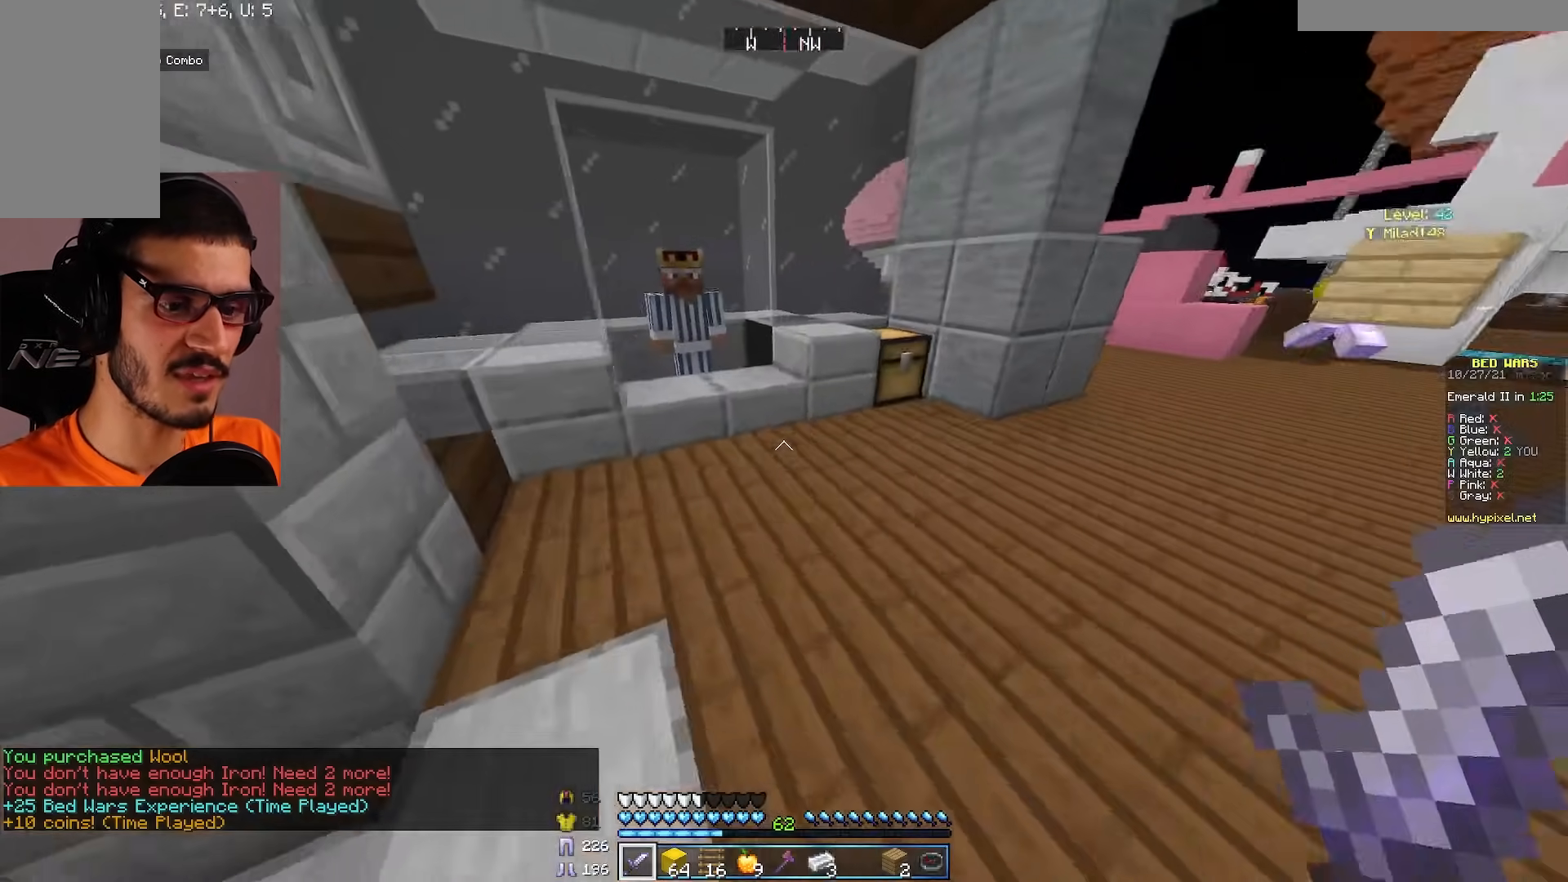
{"keys": [], "mouse": [], "events": [[50, "a", "down"], [317, "a", "up"], [383, "w", "up"]]}
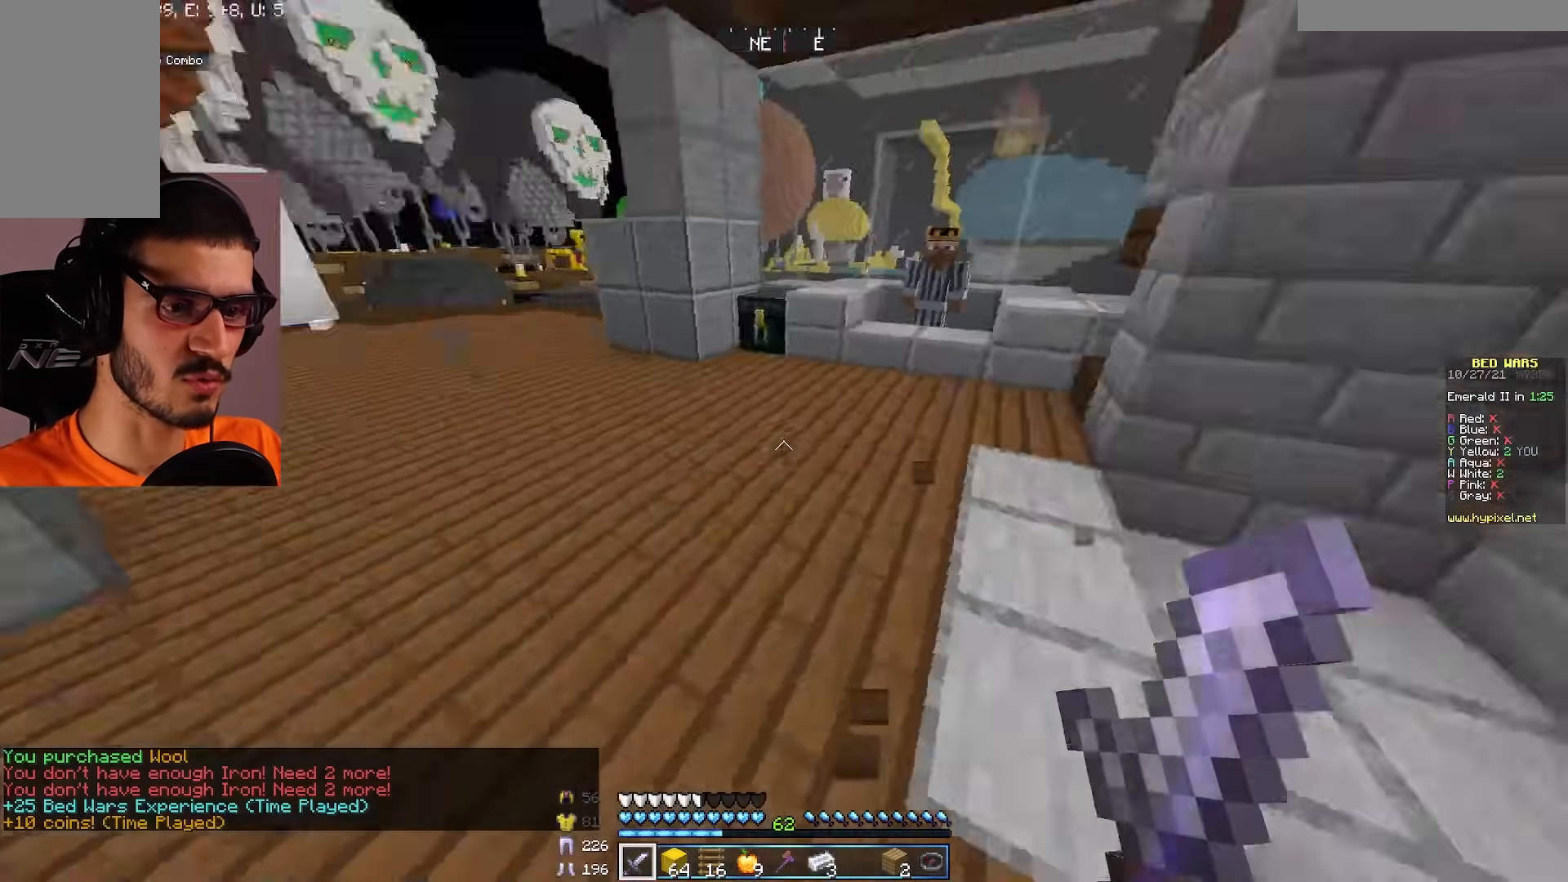
{"keys": ["d", "w"], "mouse": [], "events": [[83, "w", "down"], [400, "d", "down"]]}
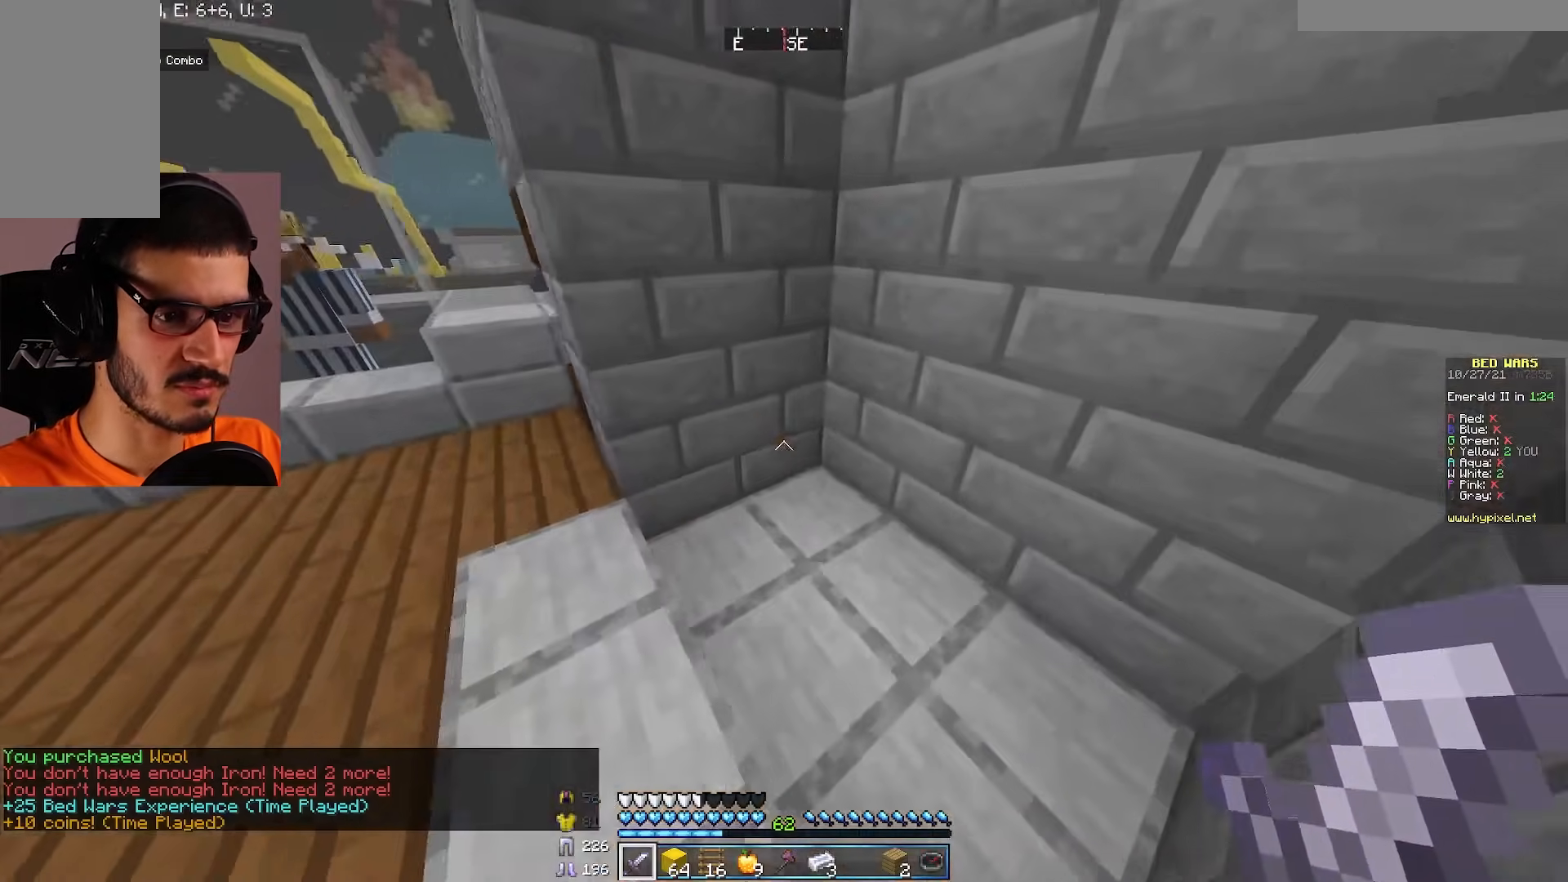
{"keys": [], "mouse": [], "events": [[183, "d", "up"], [183, "s", "down"], [183, "w", "up"], [200, "mouse_right", "down"], [267, "s", "up"], [300, "mouse_right", "up"]]}
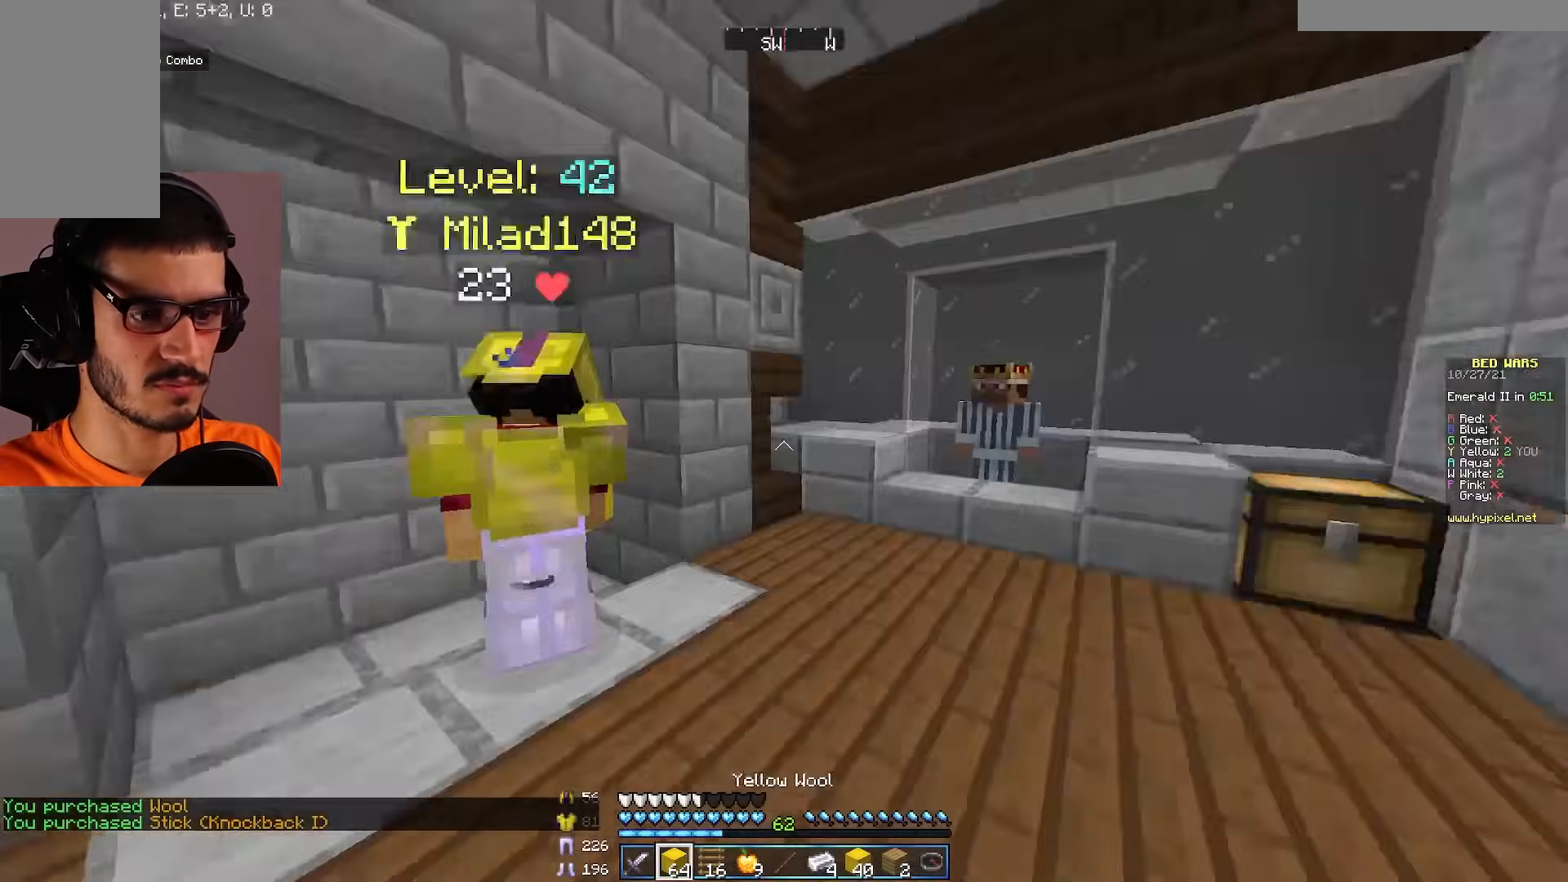
{"keys": [], "mouse": [], "events": [[83, "a", "down"], [333, "w", "down"], [433, "a", "up"], [500, "w", "up"]]}
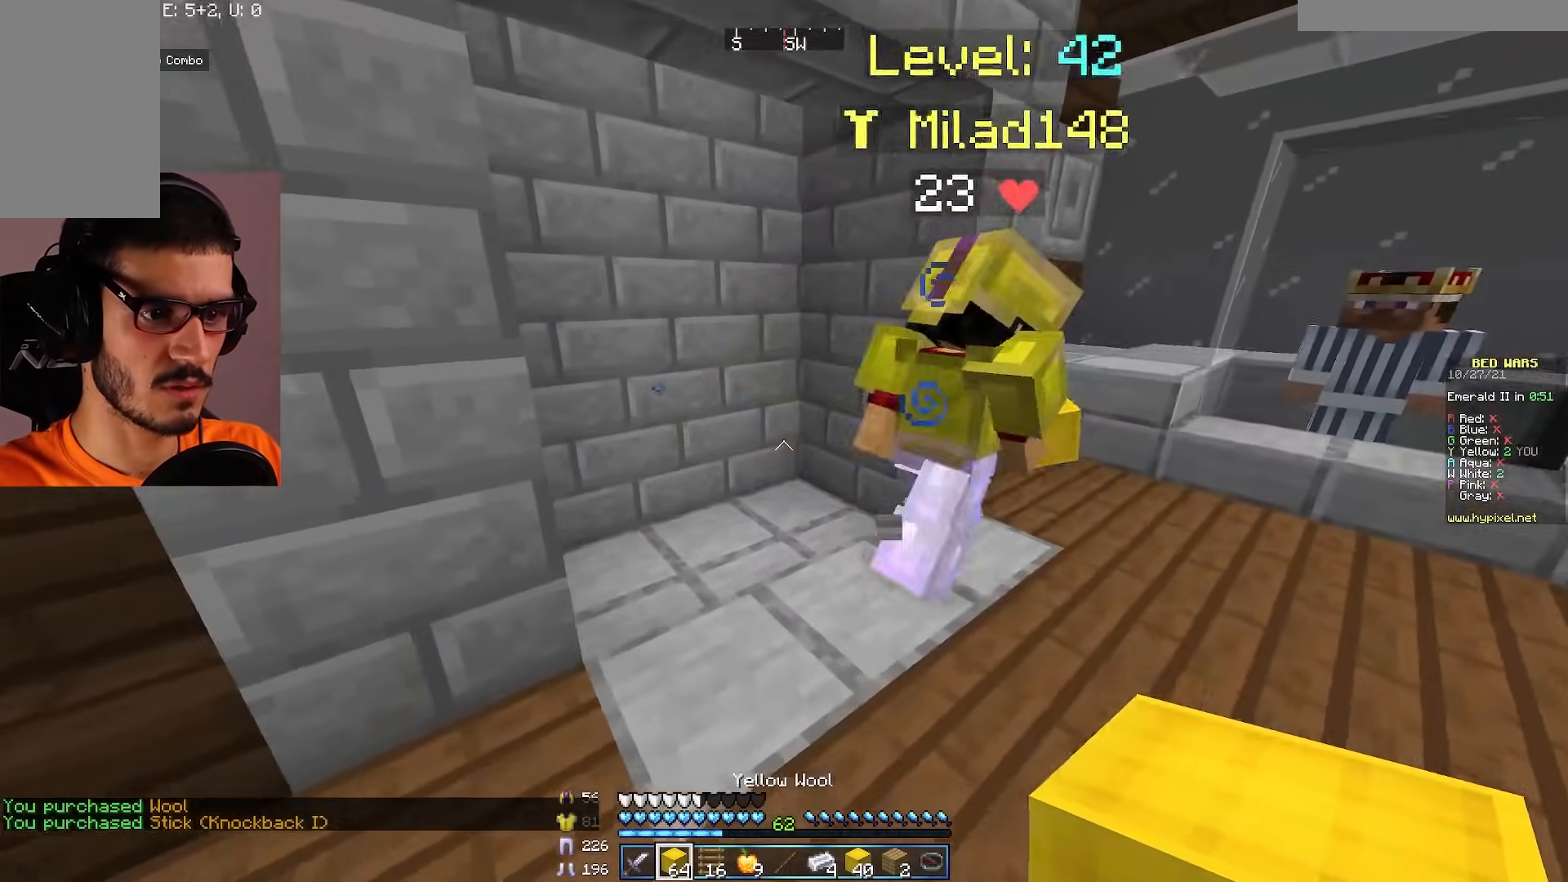
{"keys": ["w"], "mouse": [], "events": [[117, "w", "down"]]}
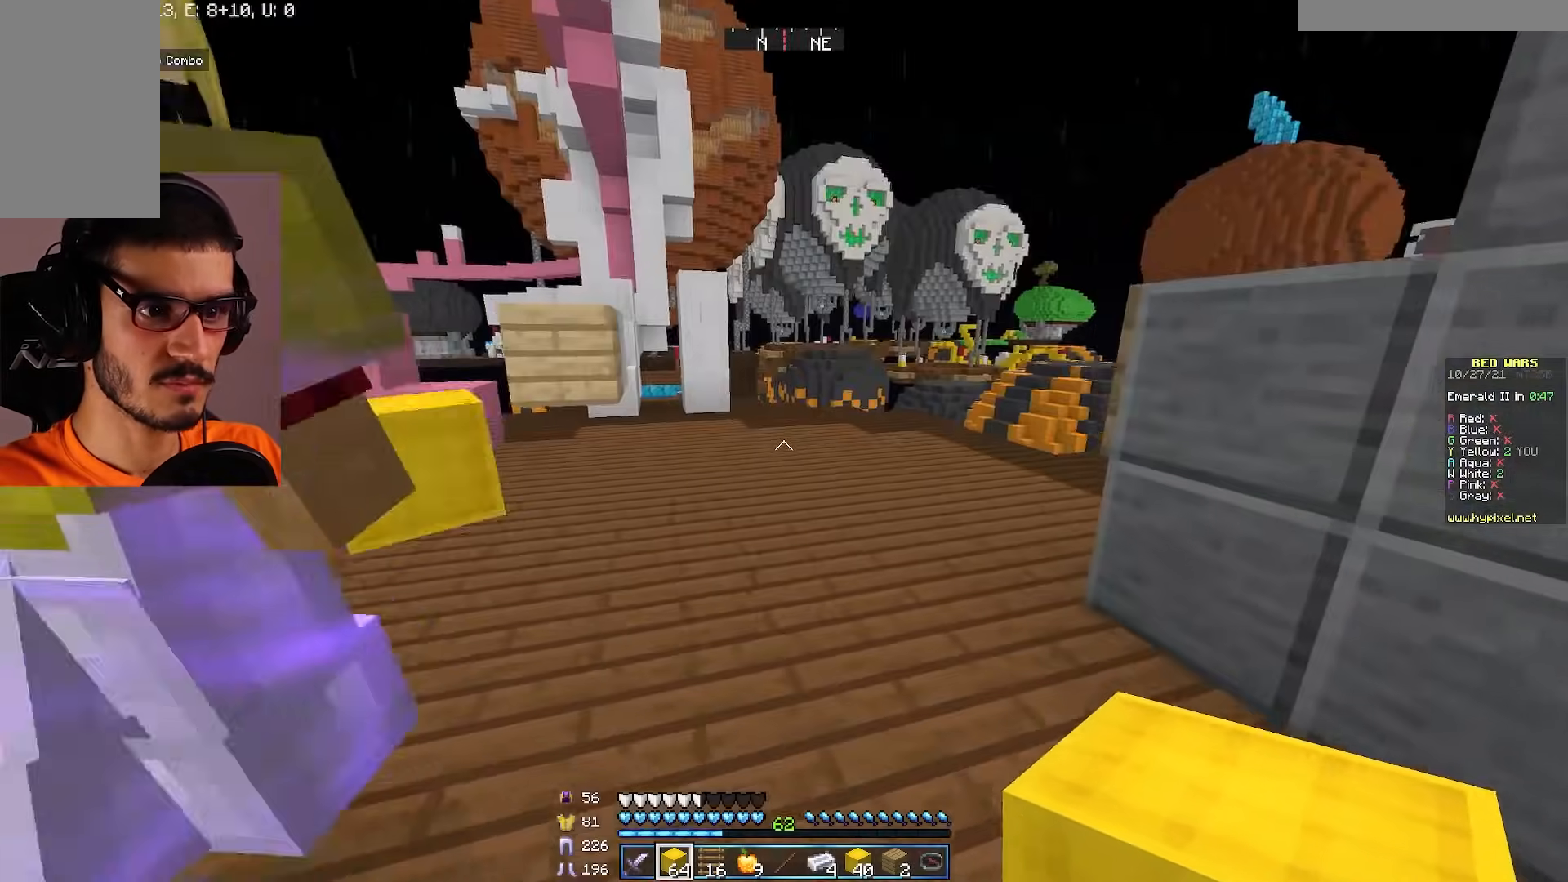
{"keys": [], "mouse": [], "events": [[33, "d", "down"], [200, "w", "up"], [467, "d", "up"]]}
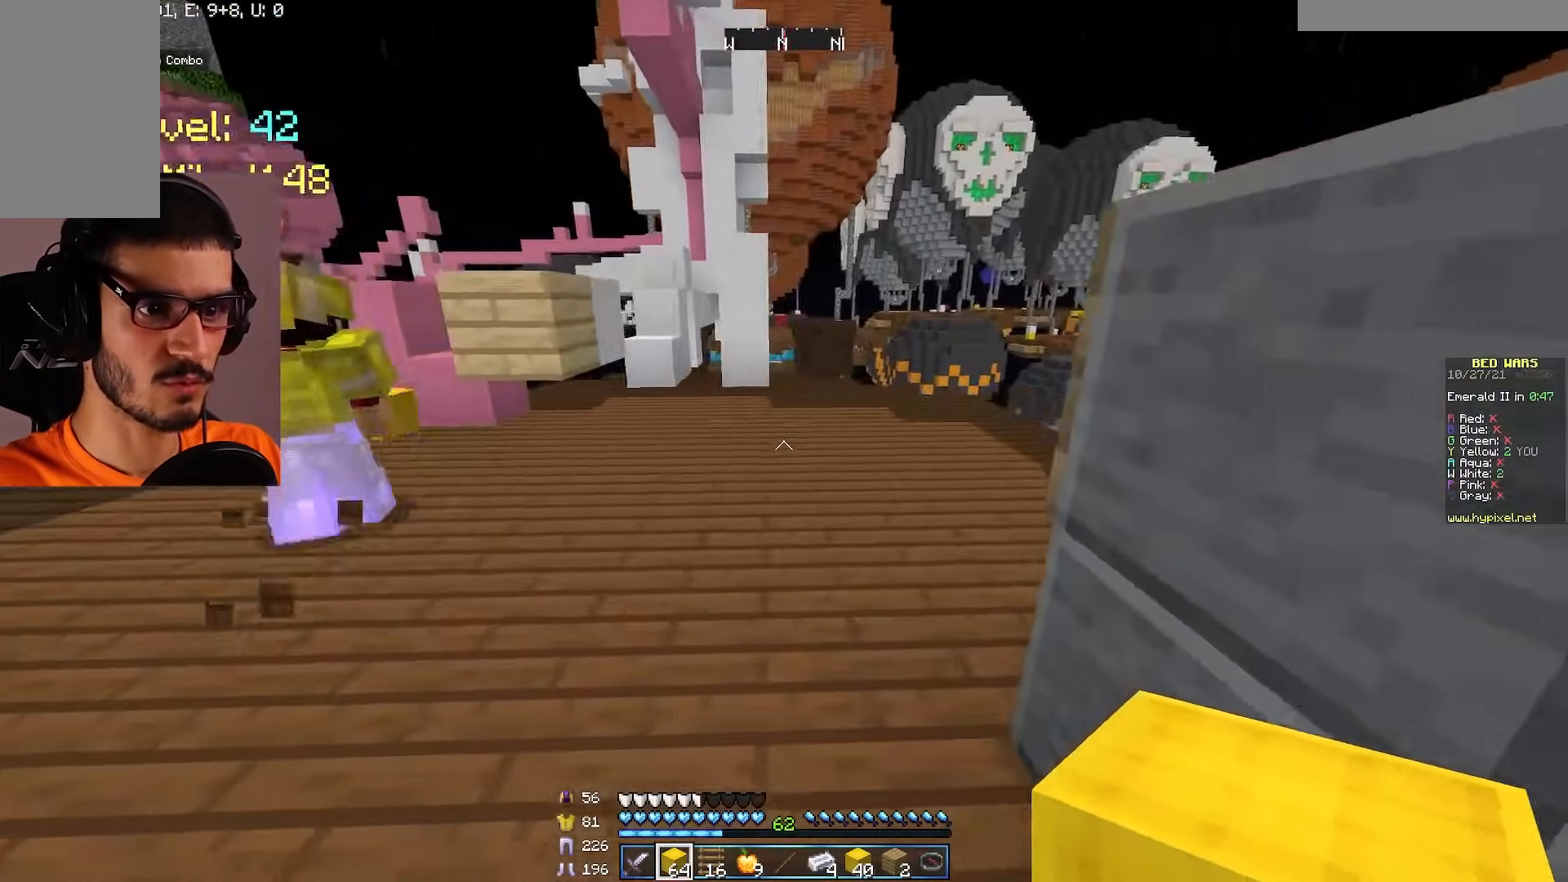
{"keys": [], "mouse": [], "events": []}
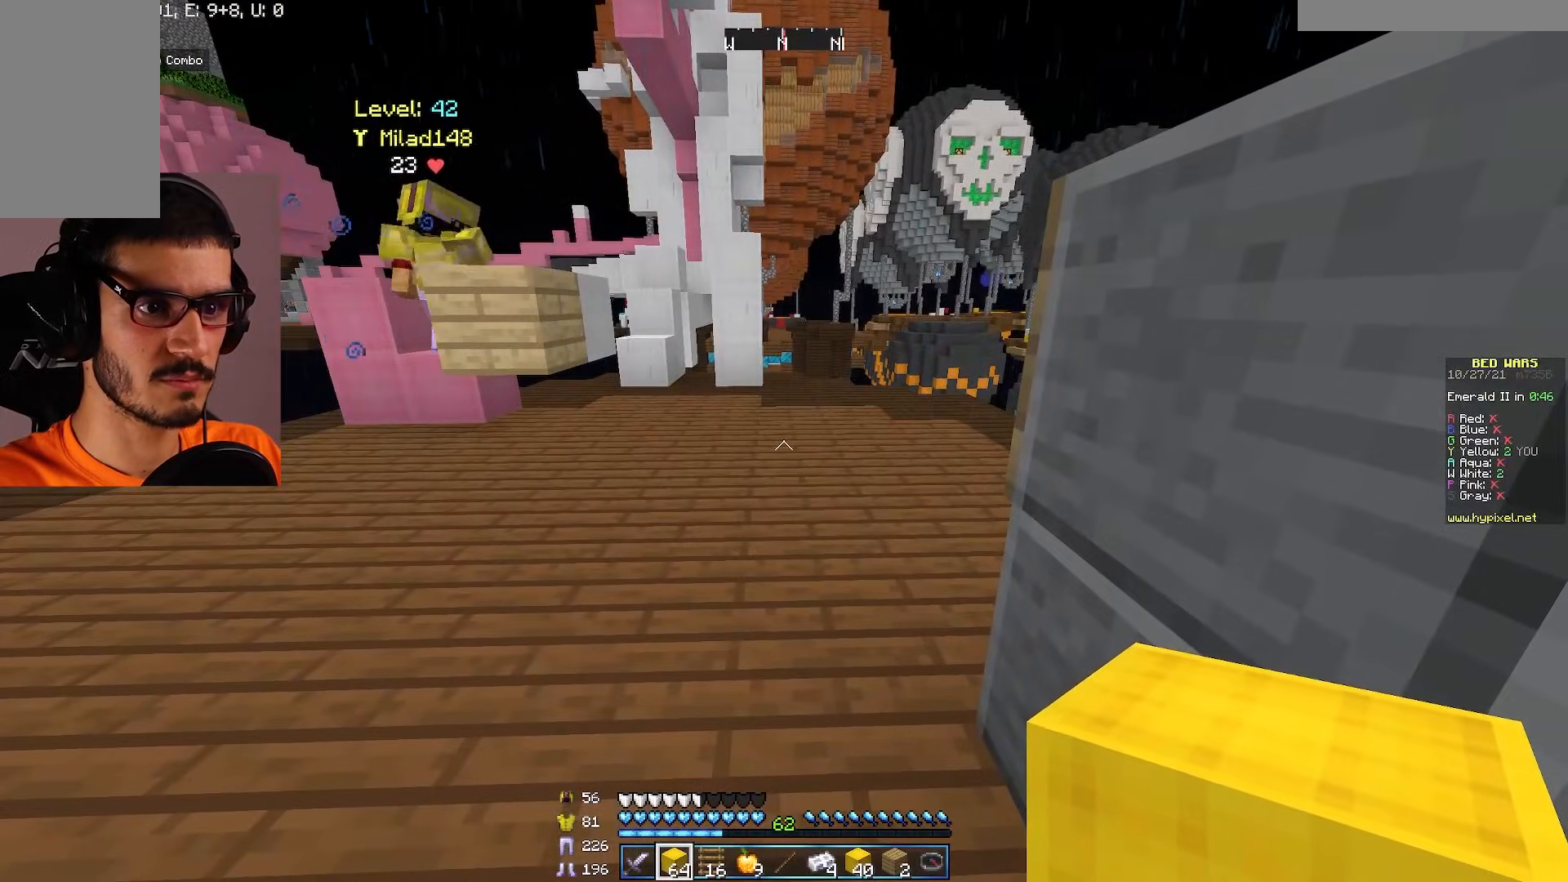
{"keys": ["a"], "mouse": [], "events": [[217, "a", "down"]]}
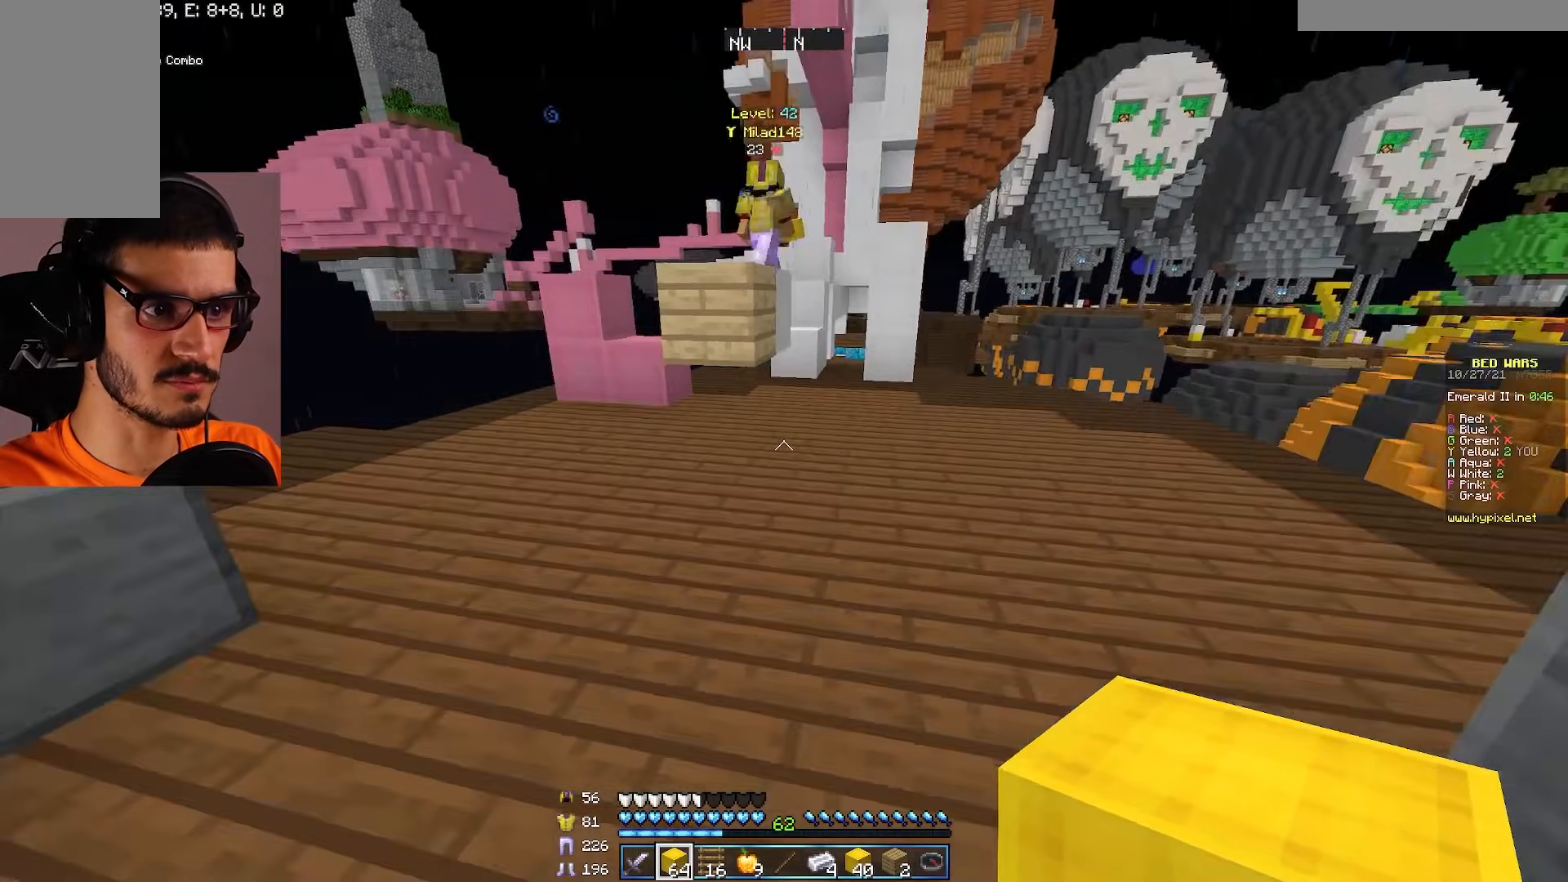
{"keys": [], "mouse": [], "events": [[267, "a", "up"]]}
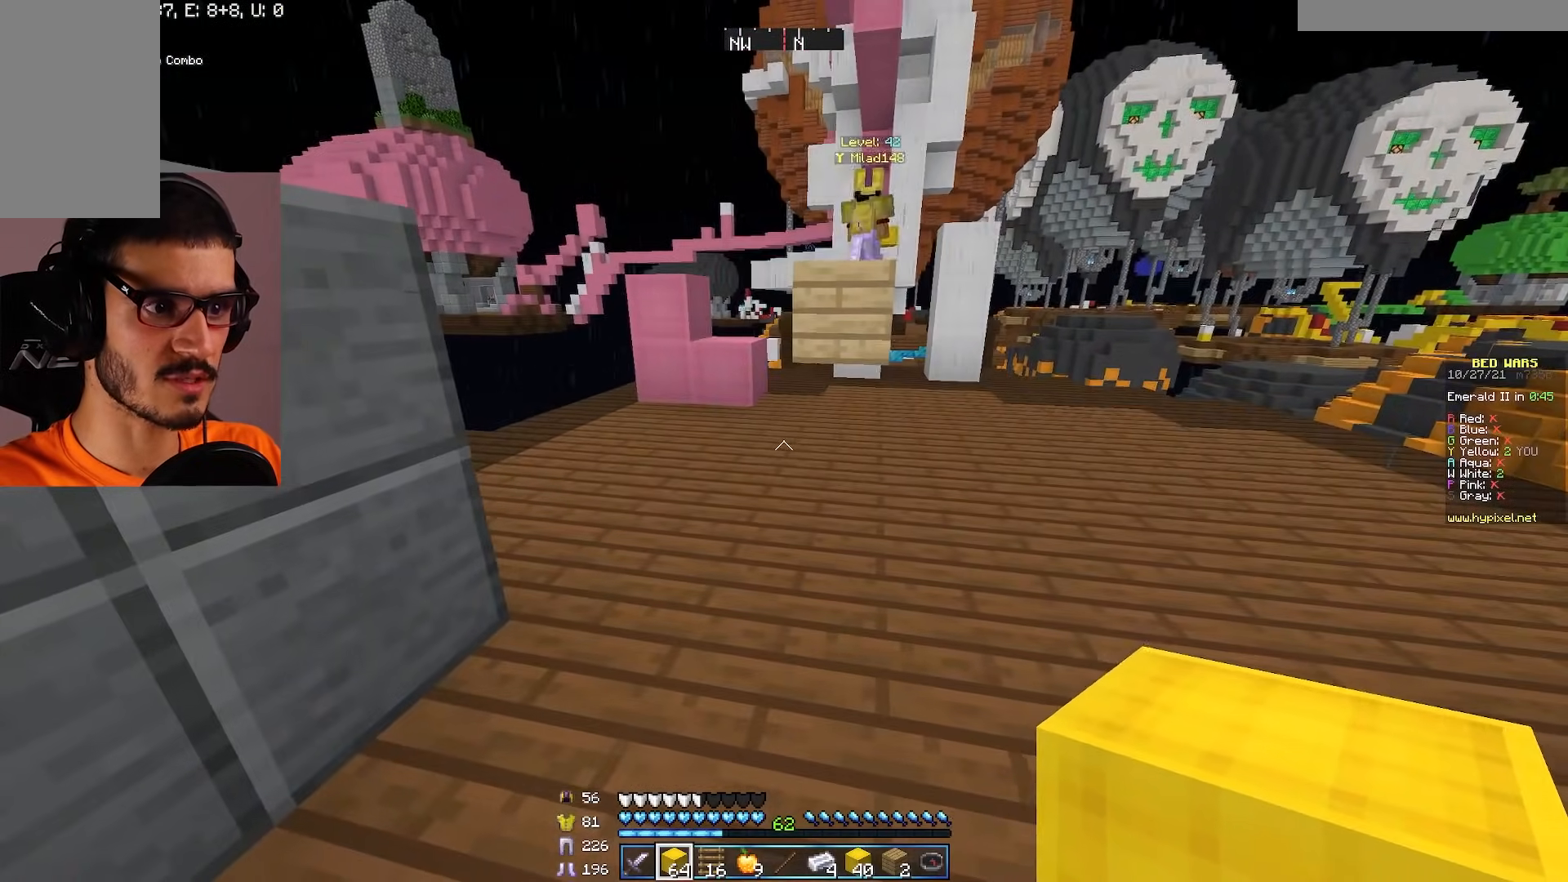
{"keys": ["d"], "mouse": [], "events": [[467, "d", "down"]]}
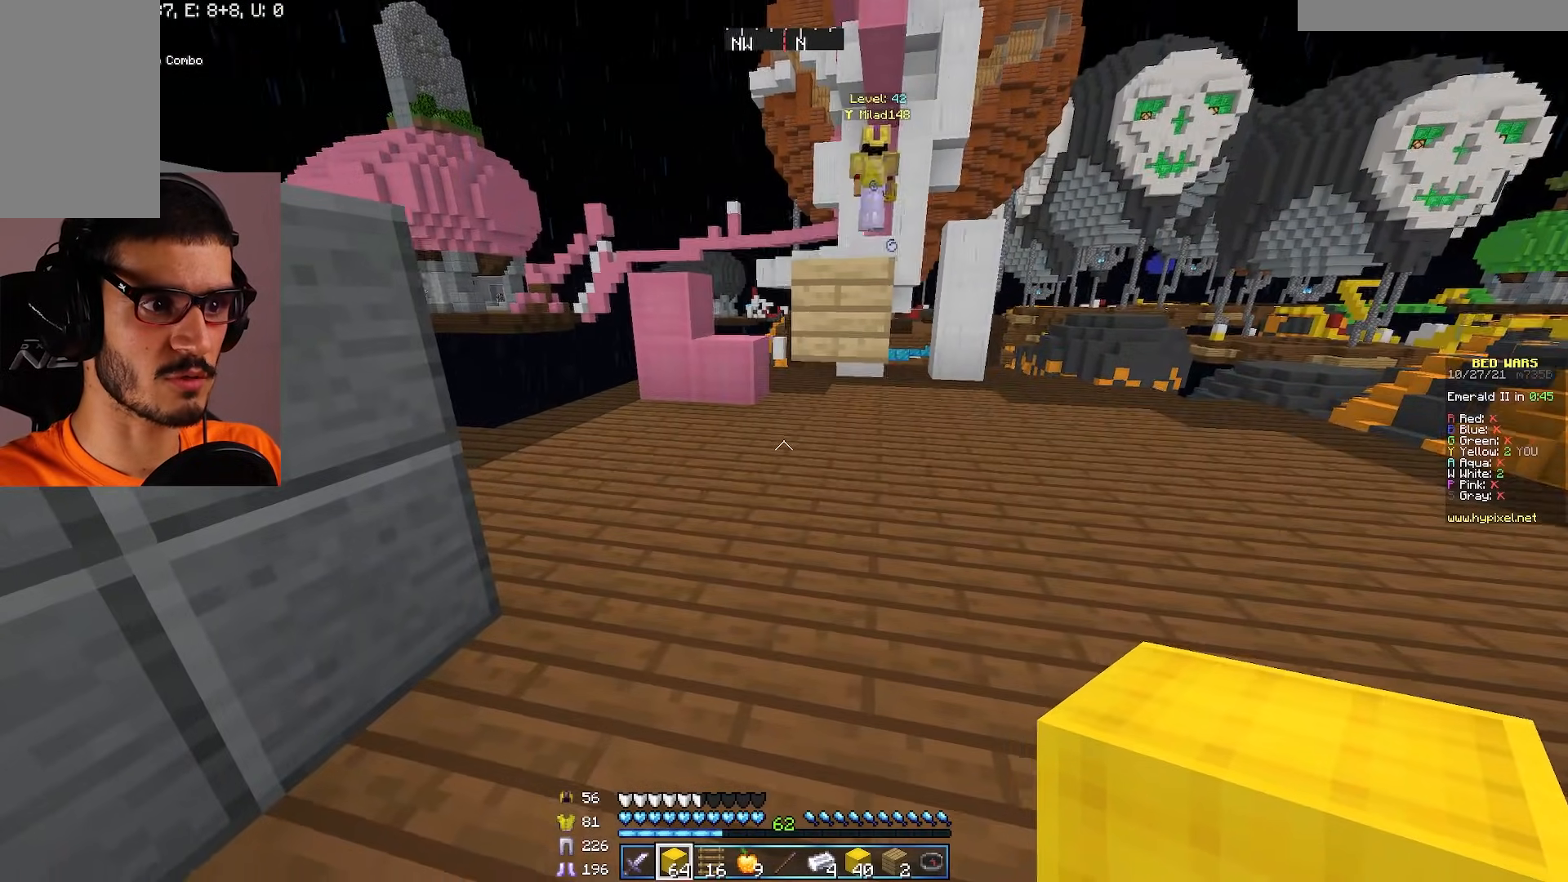
{"keys": [], "mouse": [], "events": [[50, "w", "down"], [167, "d", "up"], [200, "w", "up"]]}
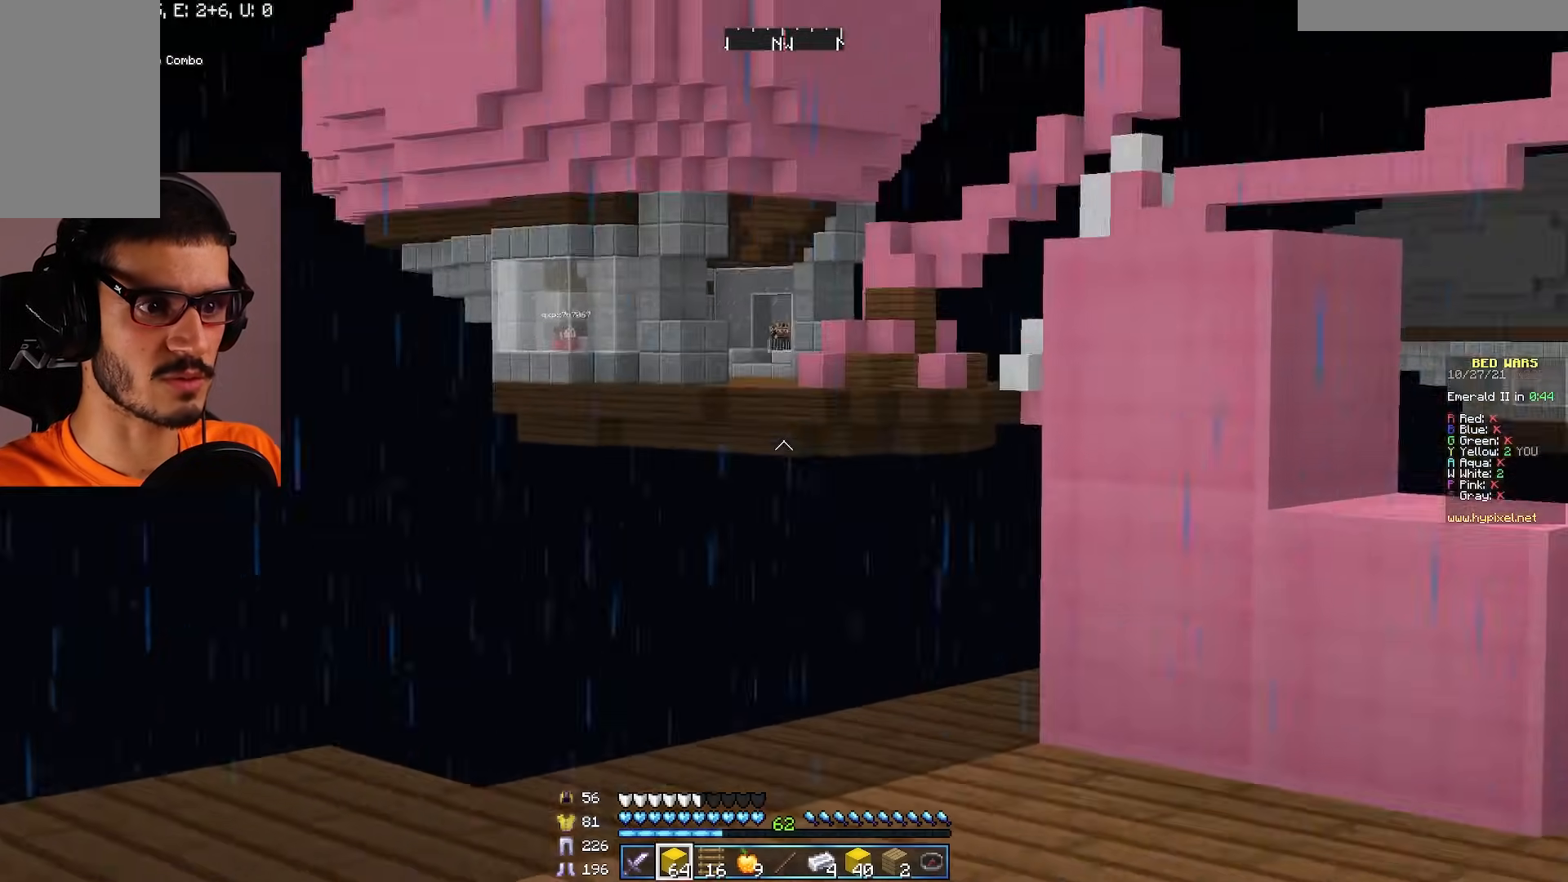
{"keys": [], "mouse": [], "events": []}
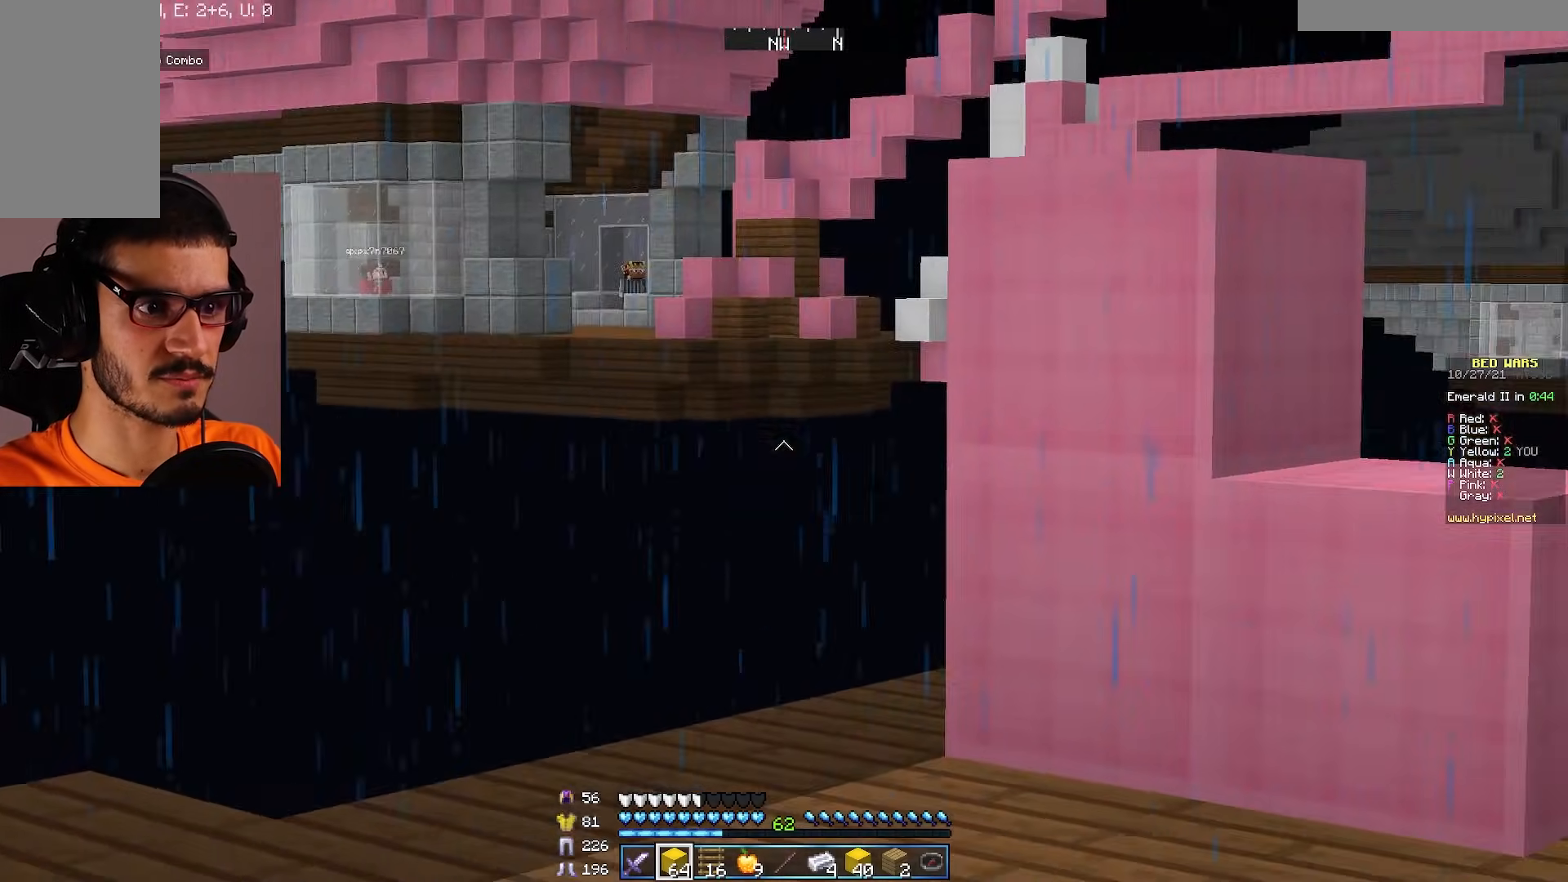
{"keys": ["w"], "mouse": [], "events": [[200, "w", "down"]]}
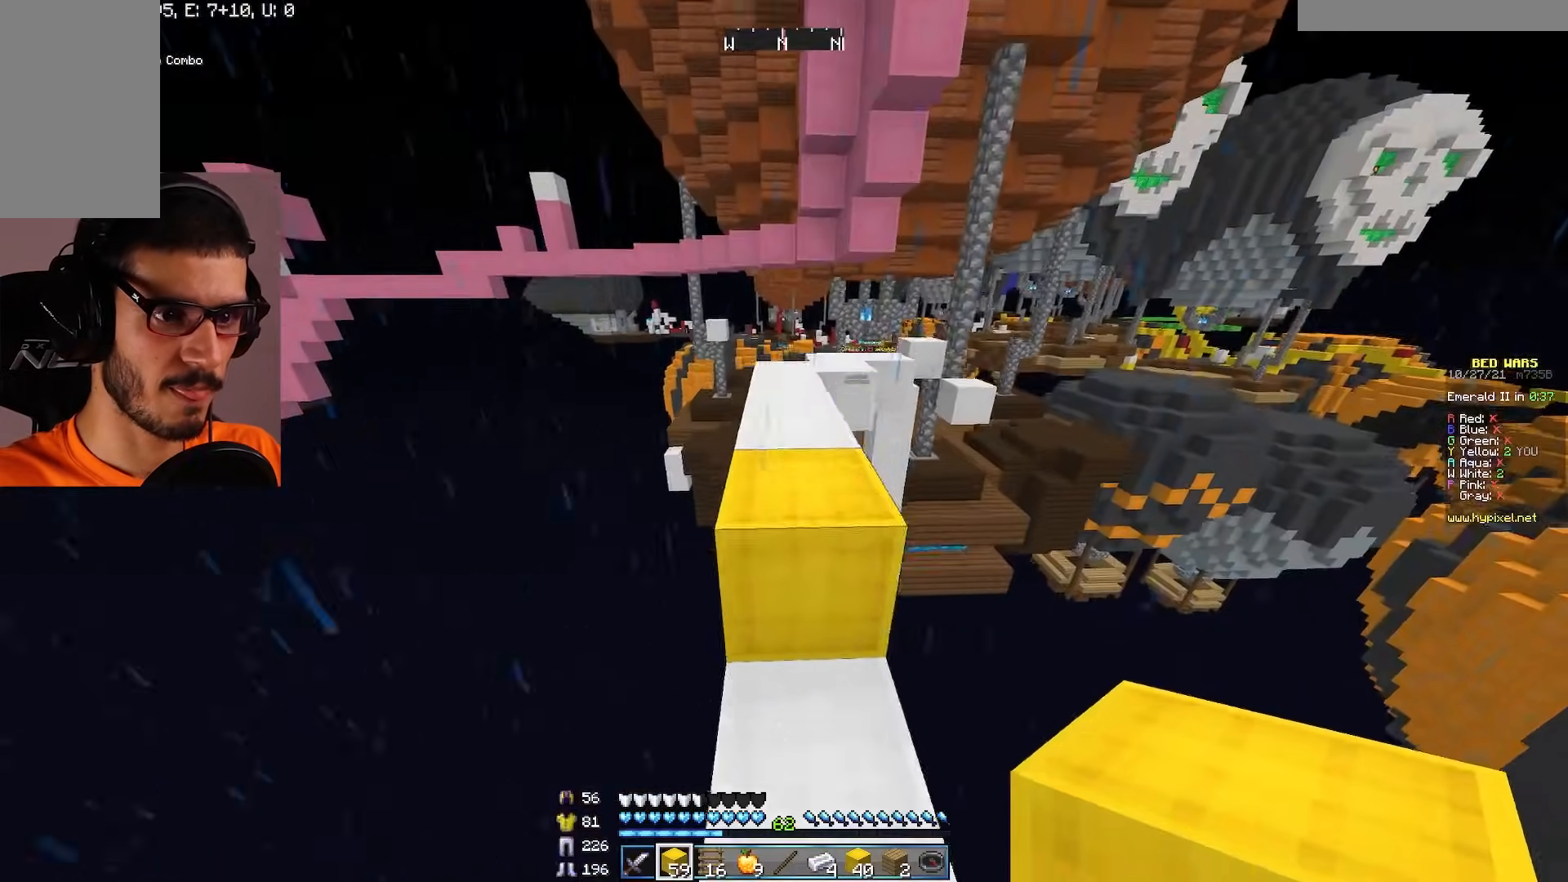
{"keys": ["w"], "mouse": [], "events": []}
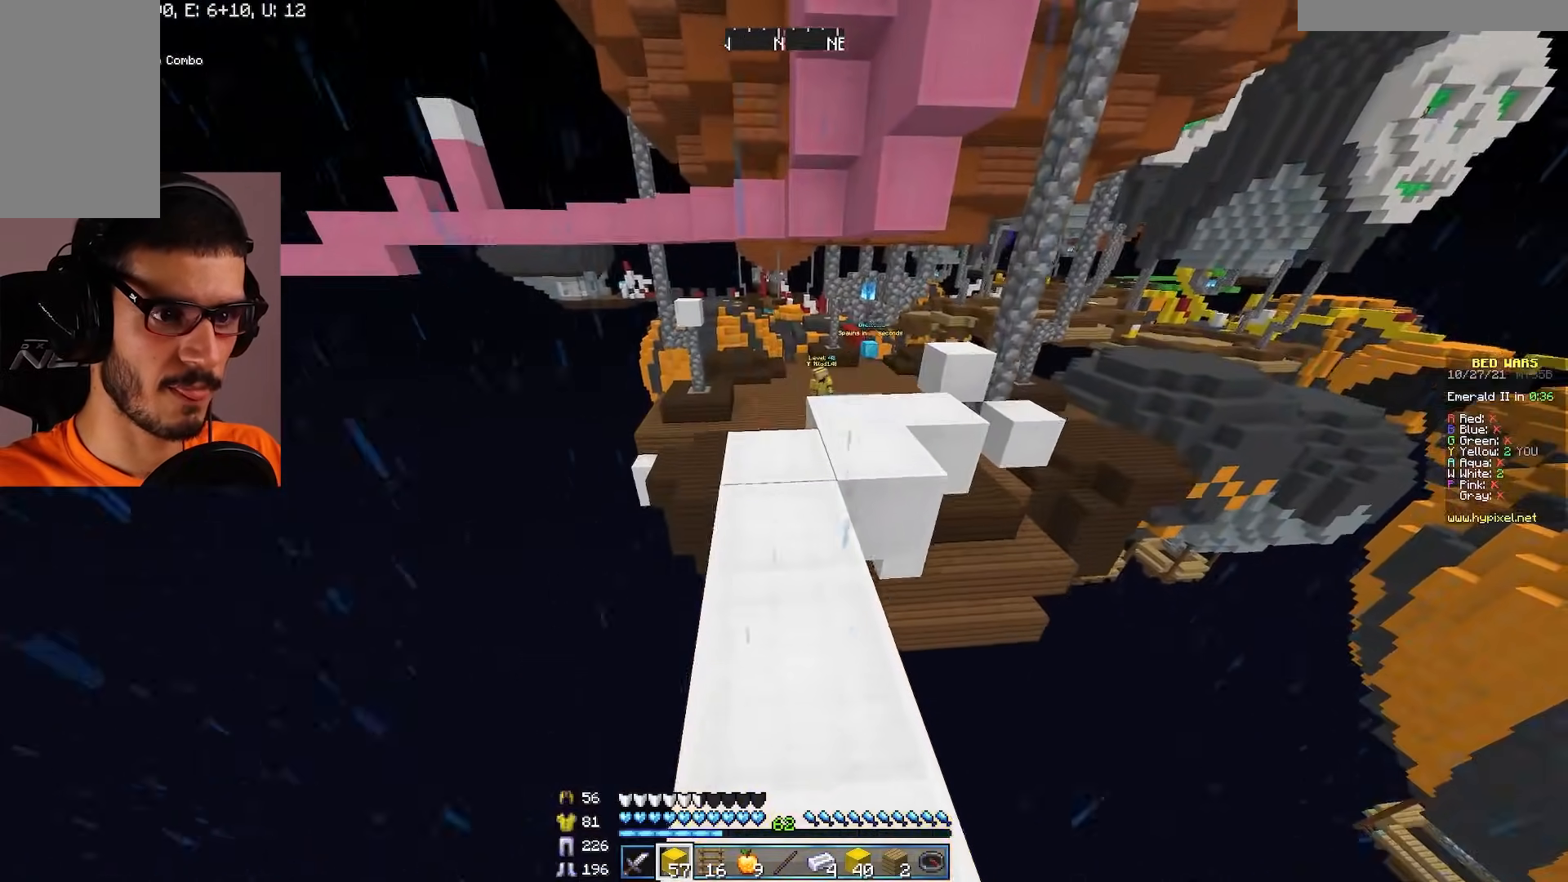
{"keys": ["w"], "mouse": [], "events": []}
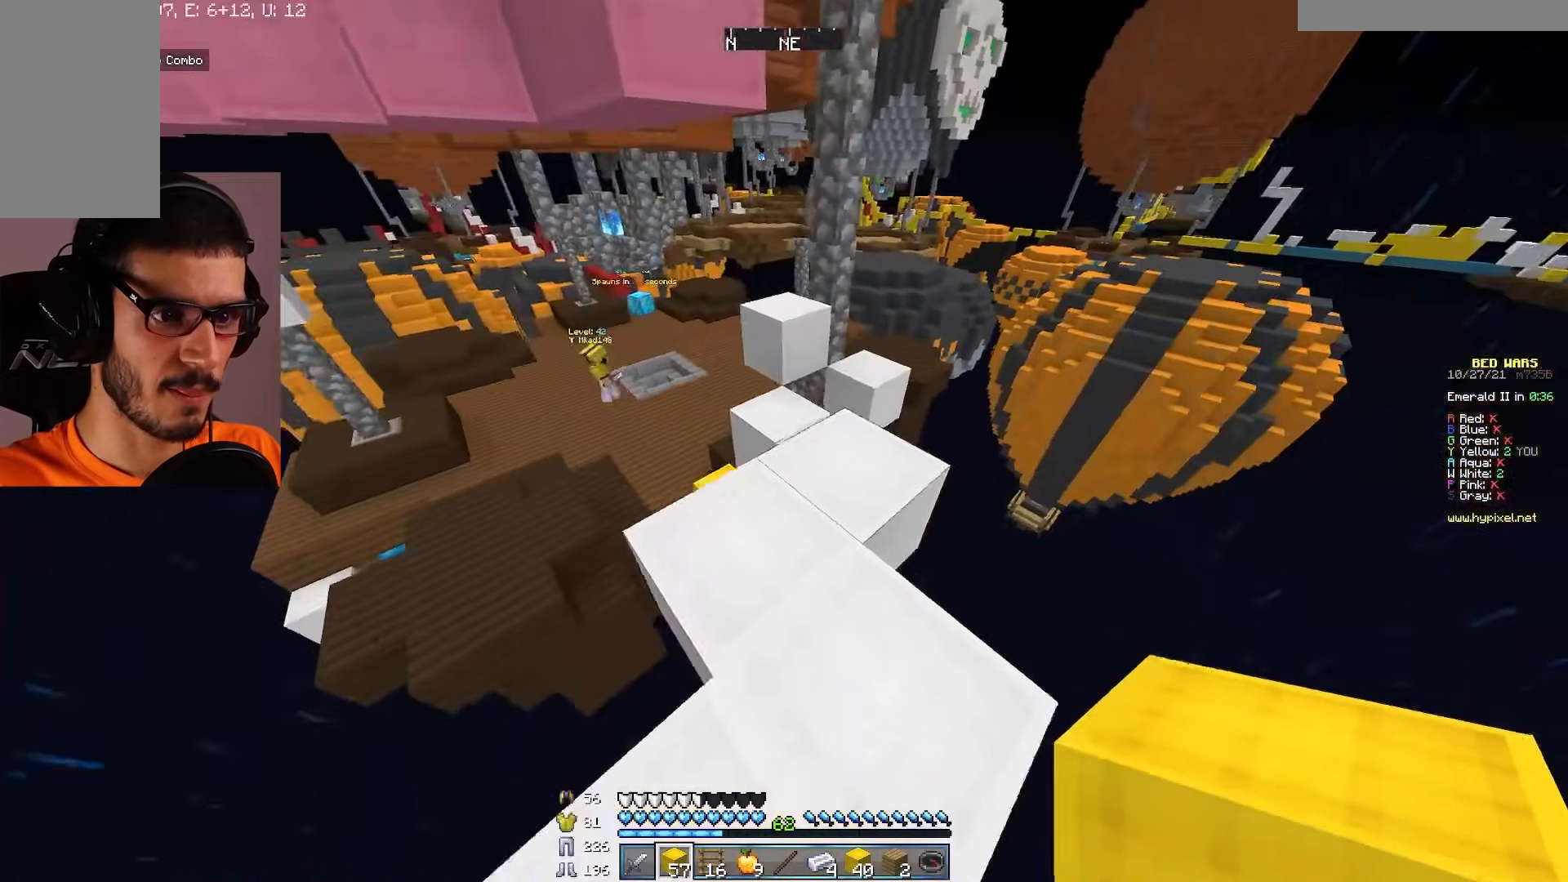
{"keys": [], "mouse": [], "events": [[133, "d", "down"], [283, "d", "up"], [400, "w", "up"]]}
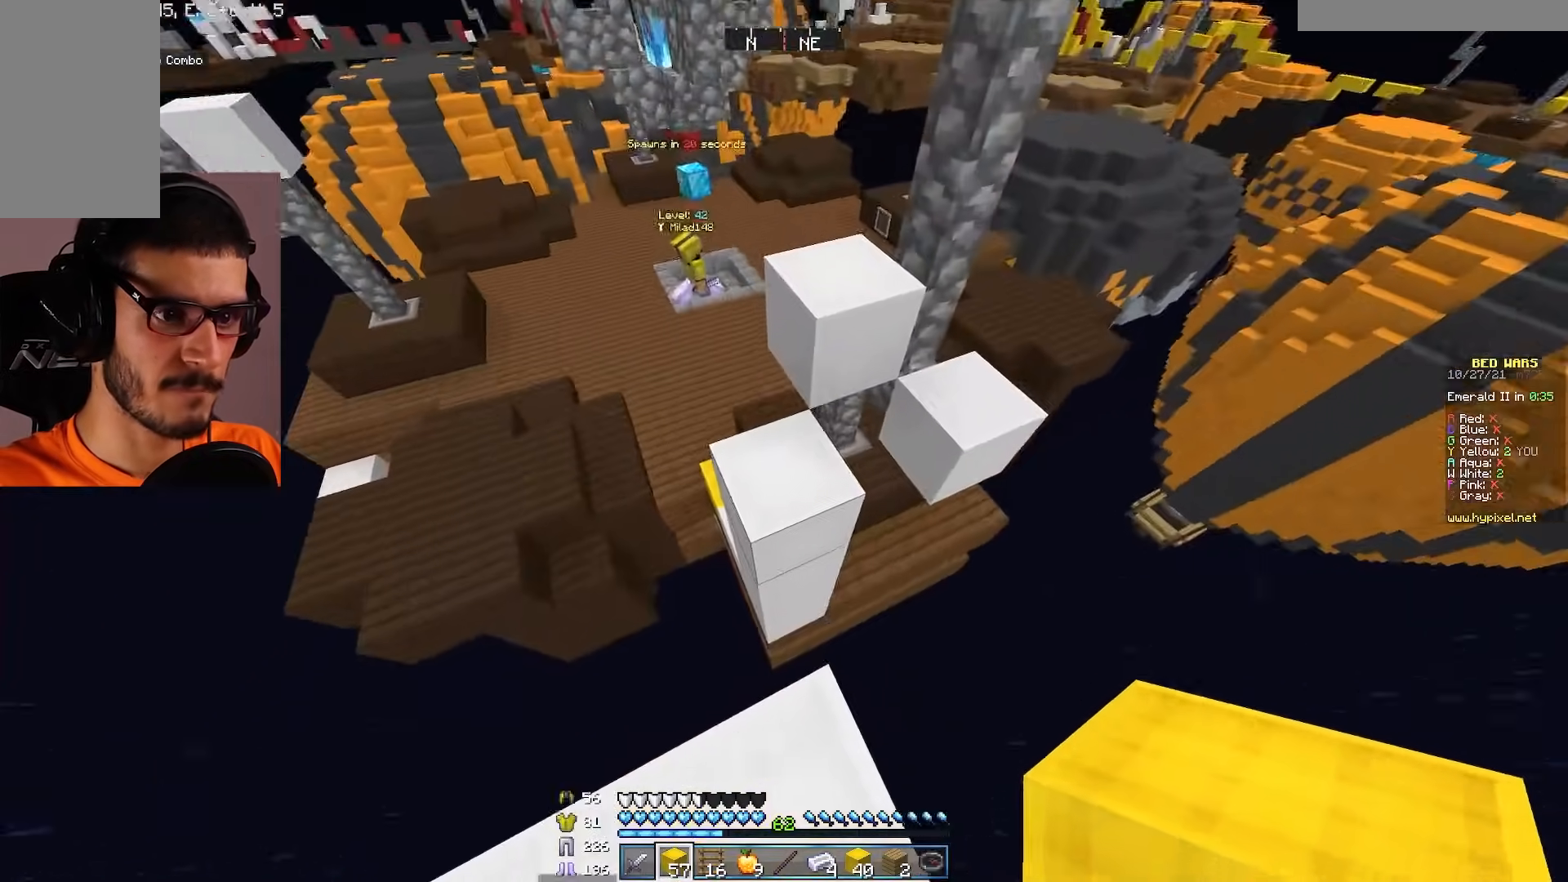
{"keys": [], "mouse": [], "events": []}
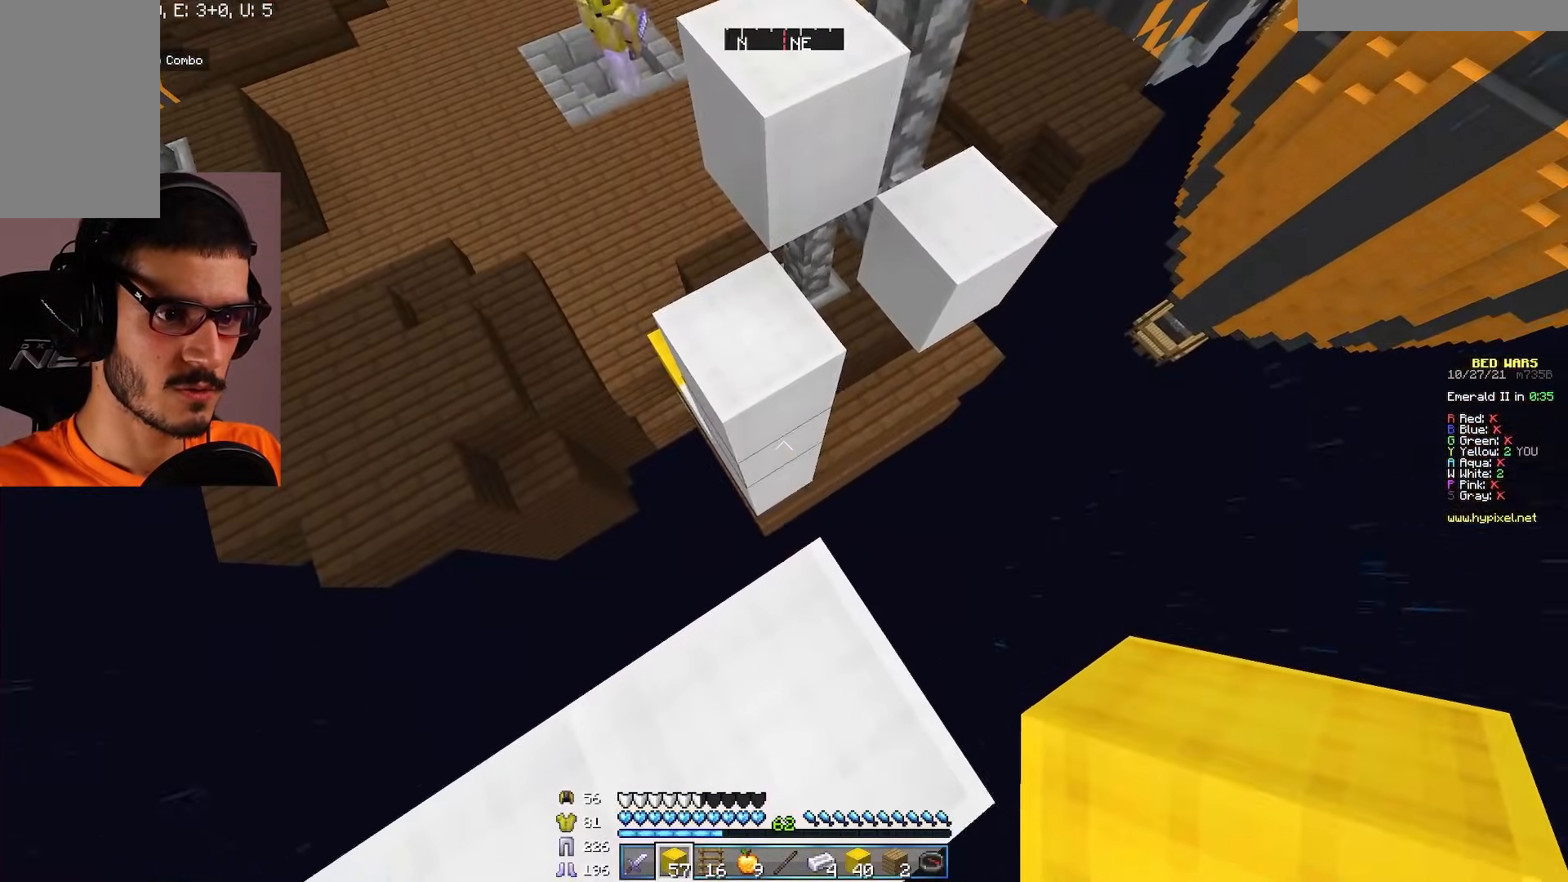
{"keys": [], "mouse": ["right"], "events": [[67, "mouse_right", "down"], [183, "mouse_right", "up"], [400, "mouse_right", "down"]]}
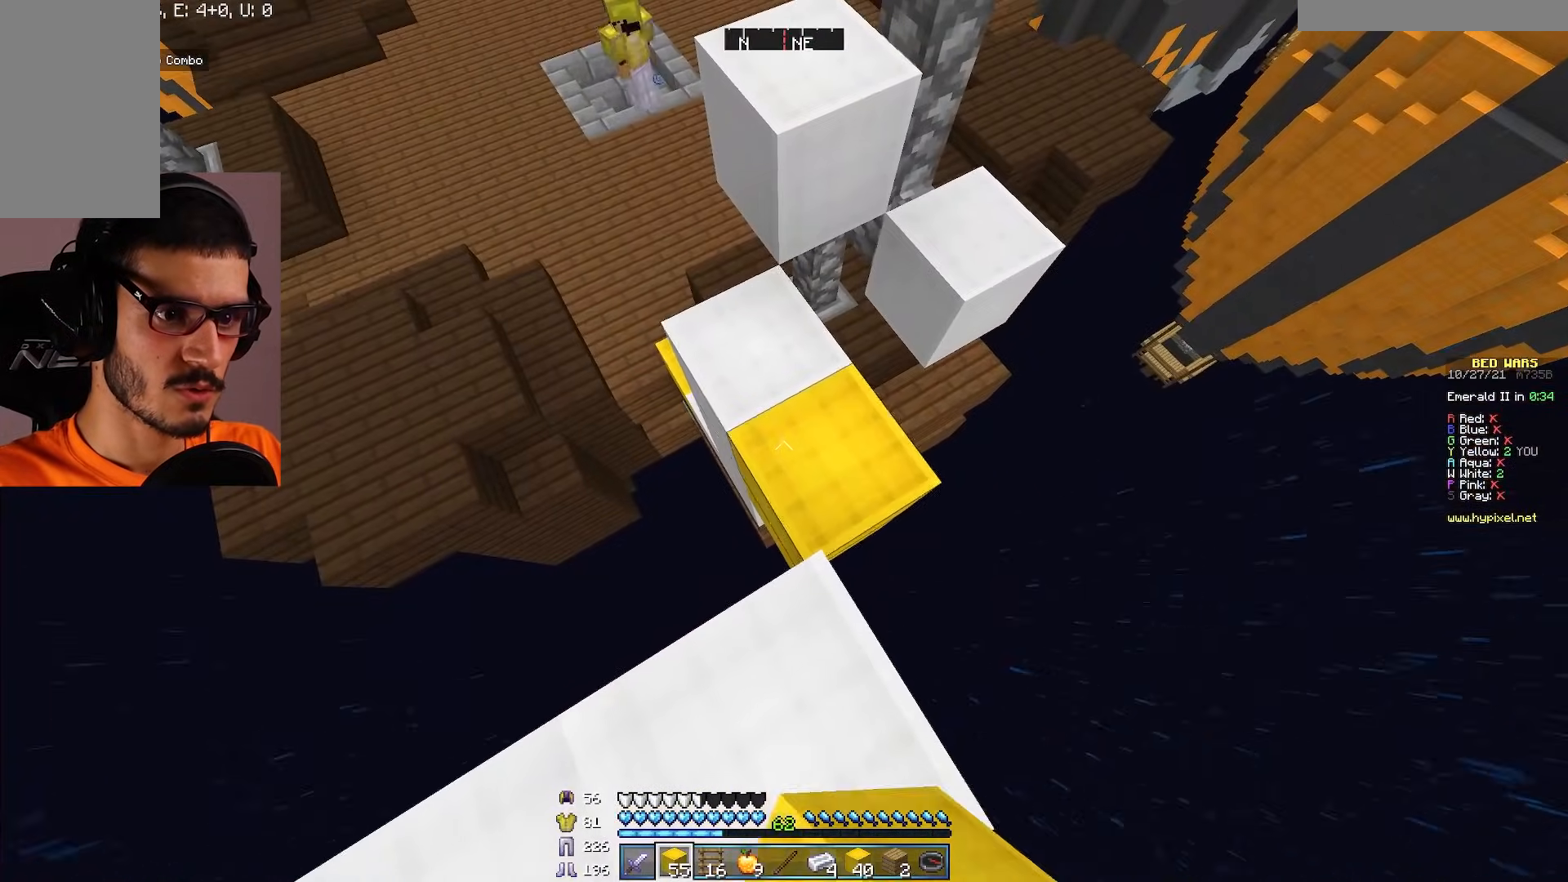
{"keys": ["w"], "mouse": [], "events": [[17, "mouse_right", "up"], [133, "w", "down"]]}
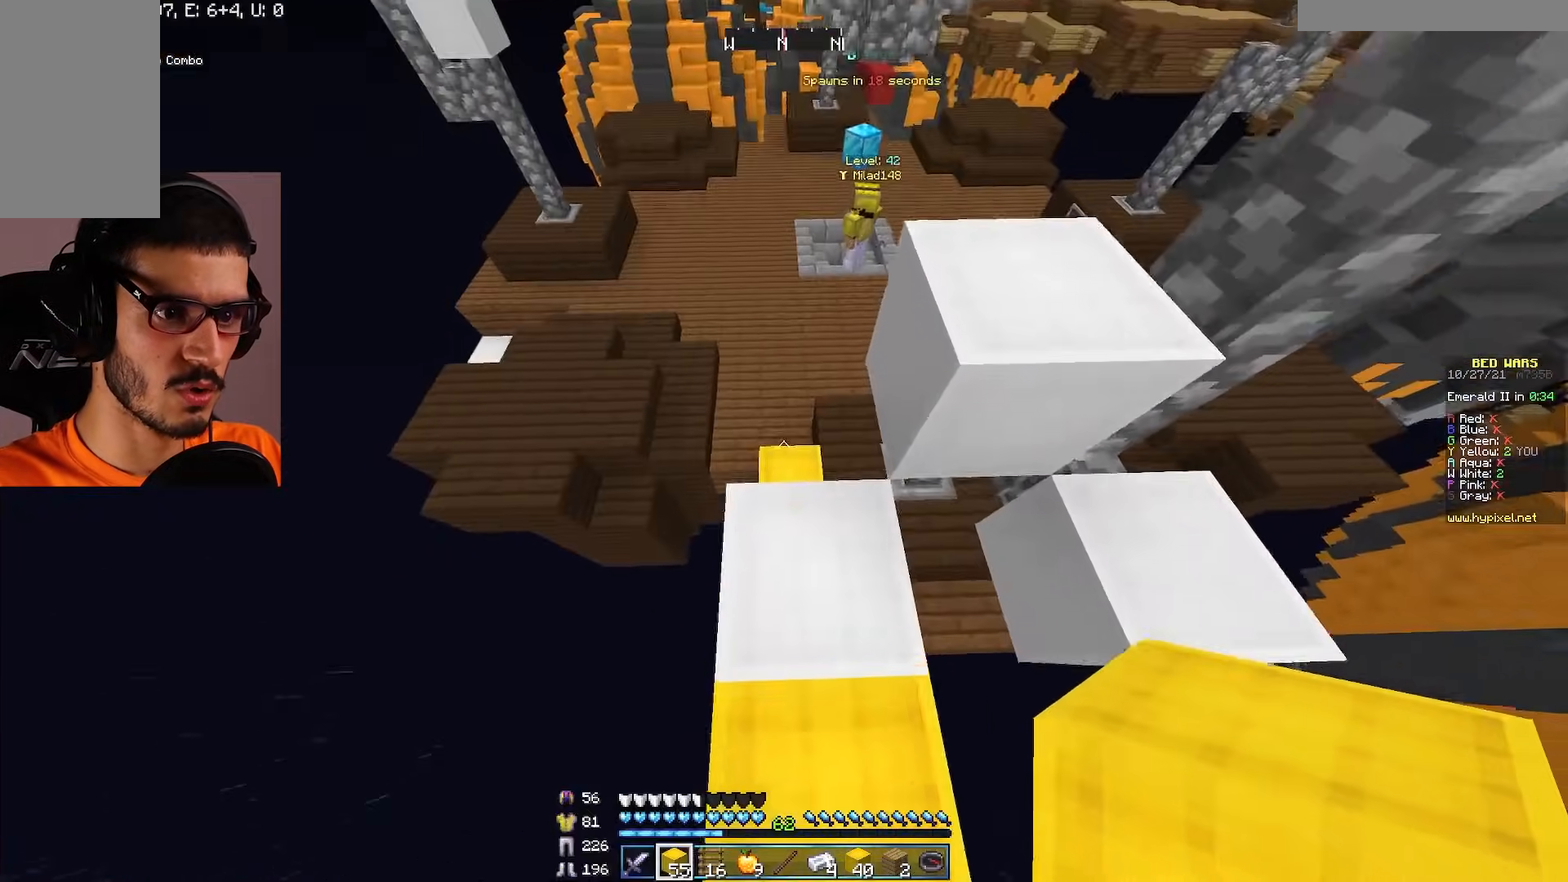
{"keys": ["w"], "mouse": ["right"], "events": [[500, "mouse_right", "down"]]}
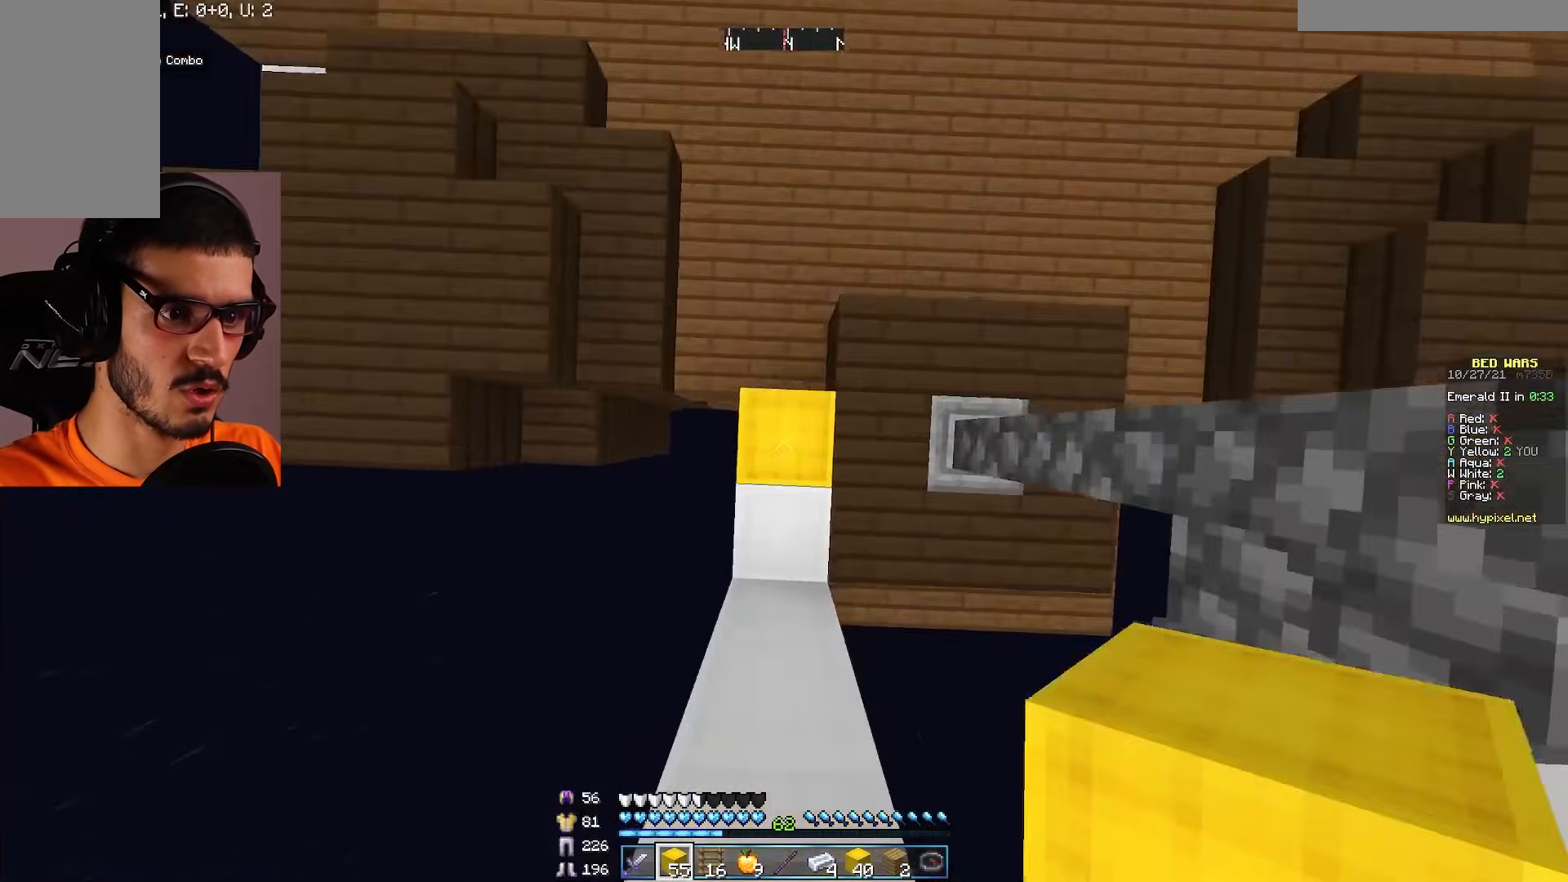
{"keys": ["w"], "mouse": [], "events": [[100, "mouse_right", "up"]]}
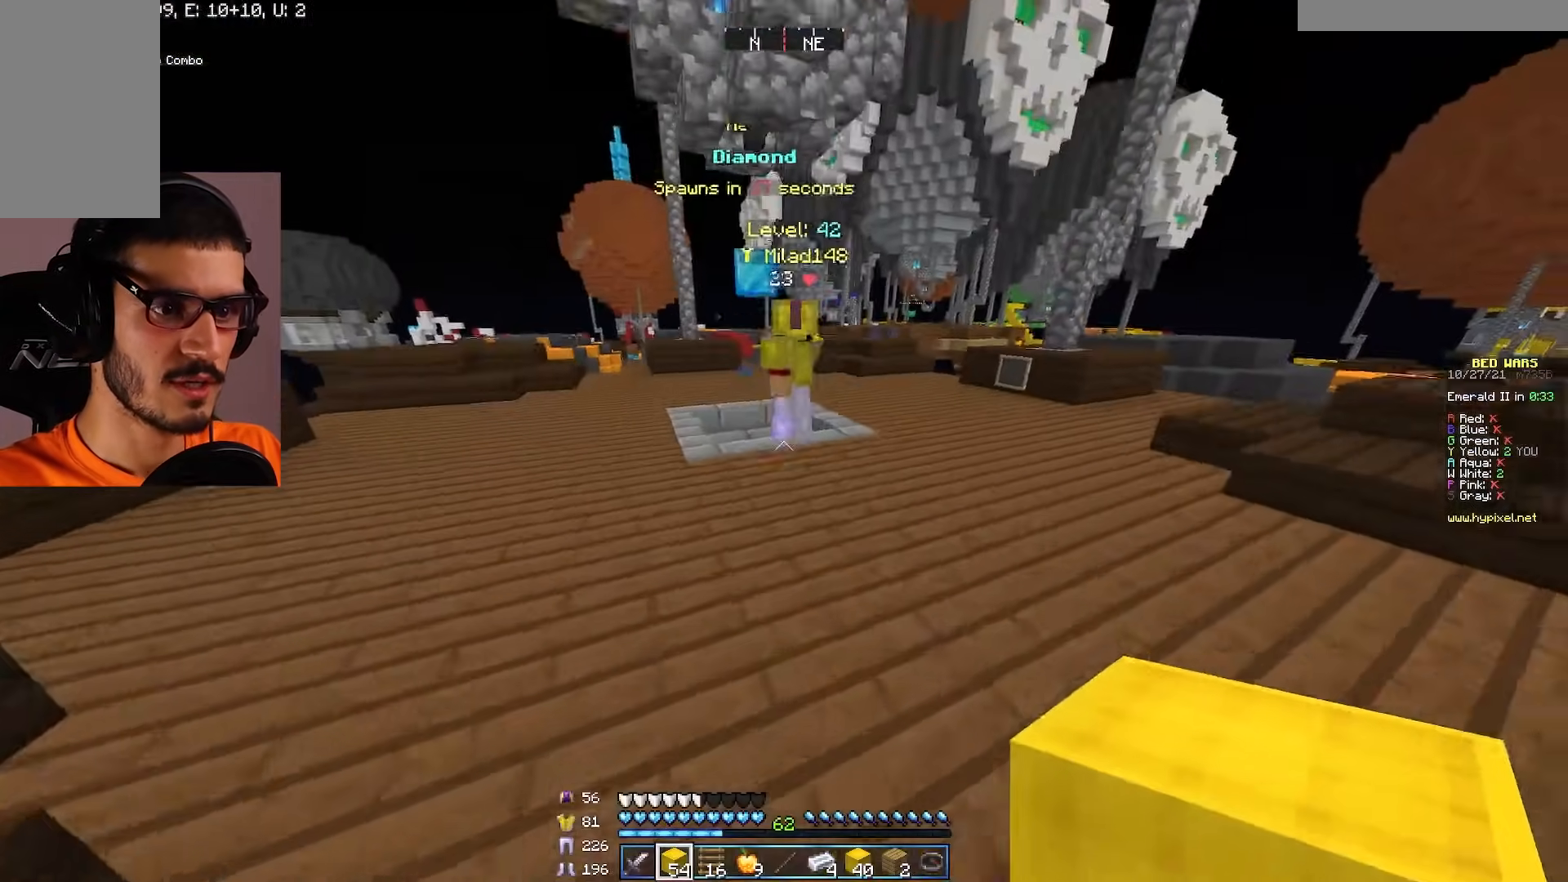
{"keys": ["w"], "mouse": [], "events": []}
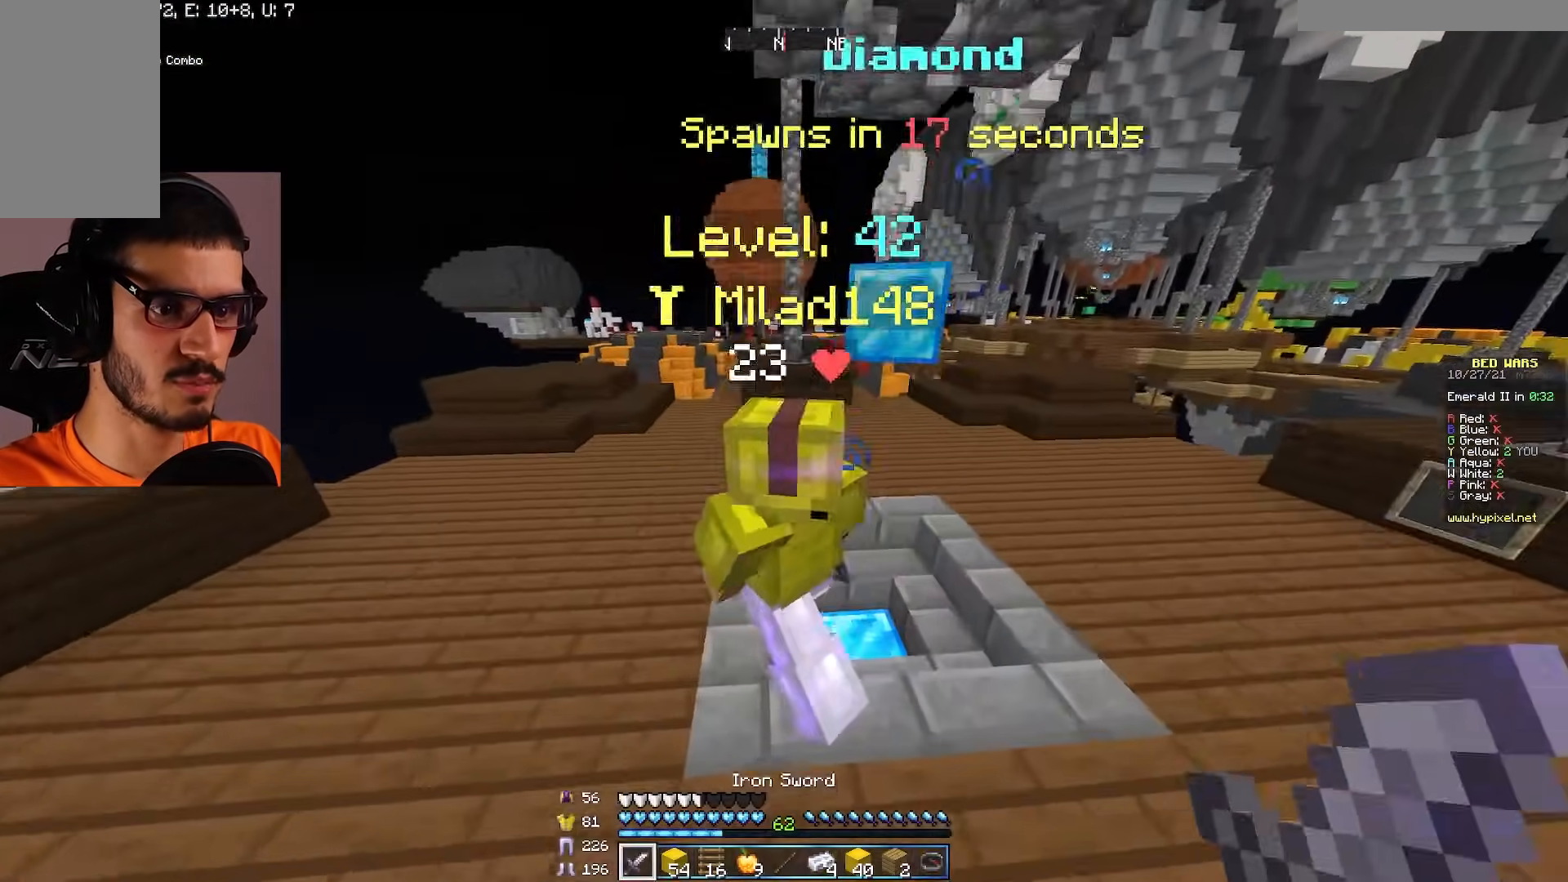
{"keys": ["a", "w"], "mouse": [], "events": [[83, "a", "down"]]}
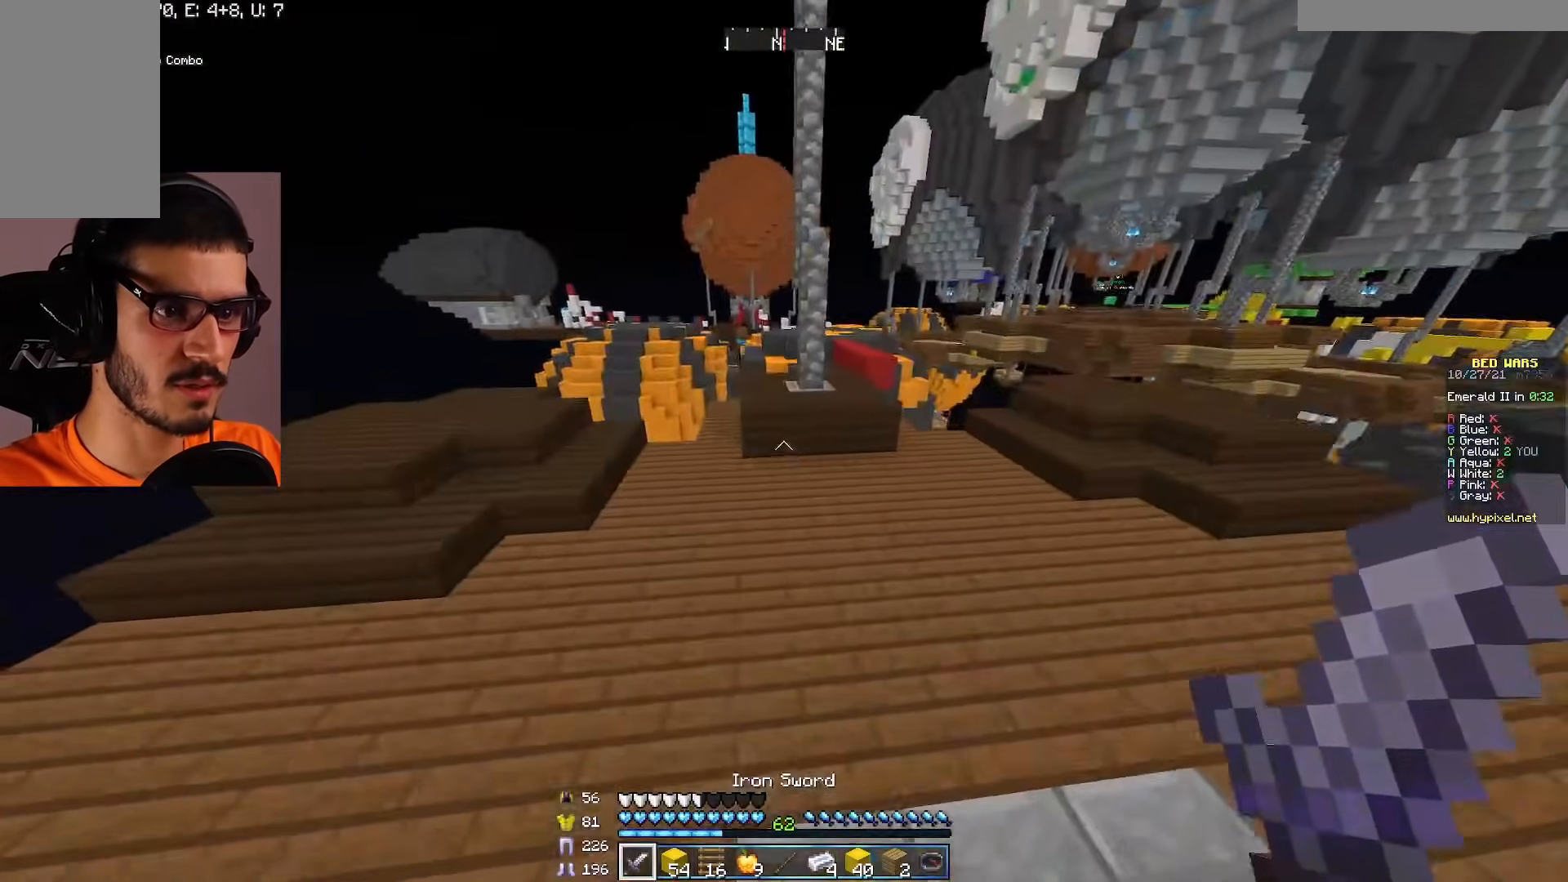
{"keys": [], "mouse": [], "events": [[67, "a", "up"], [67, "w", "up"]]}
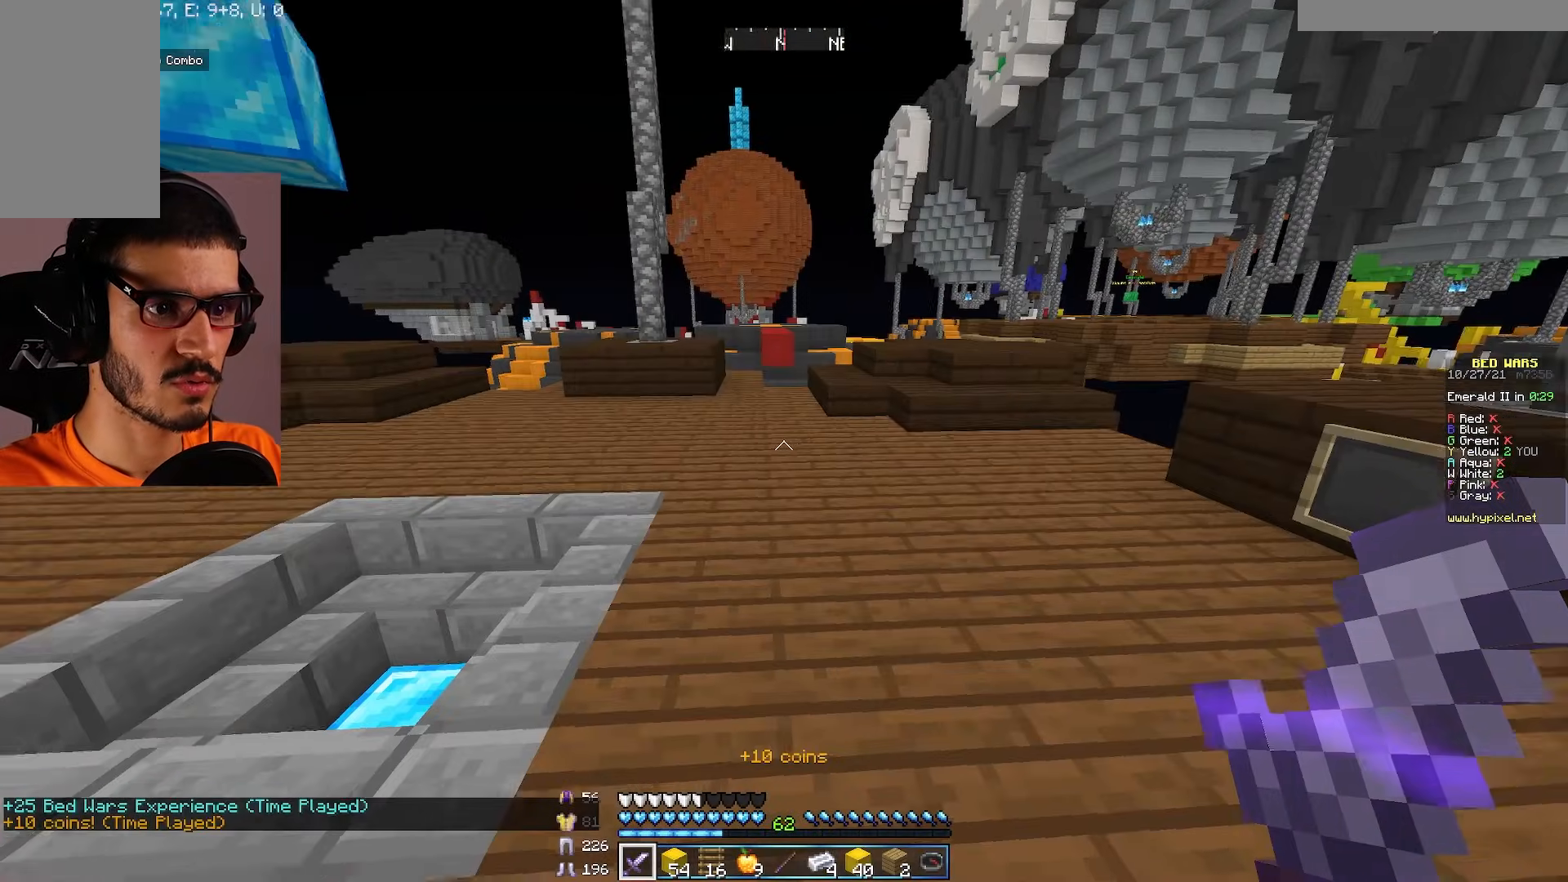
{"keys": [], "mouse": [], "events": [[100, "d", "down"], [133, "w", "down"], [233, "d", "up"], [283, "w", "up"]]}
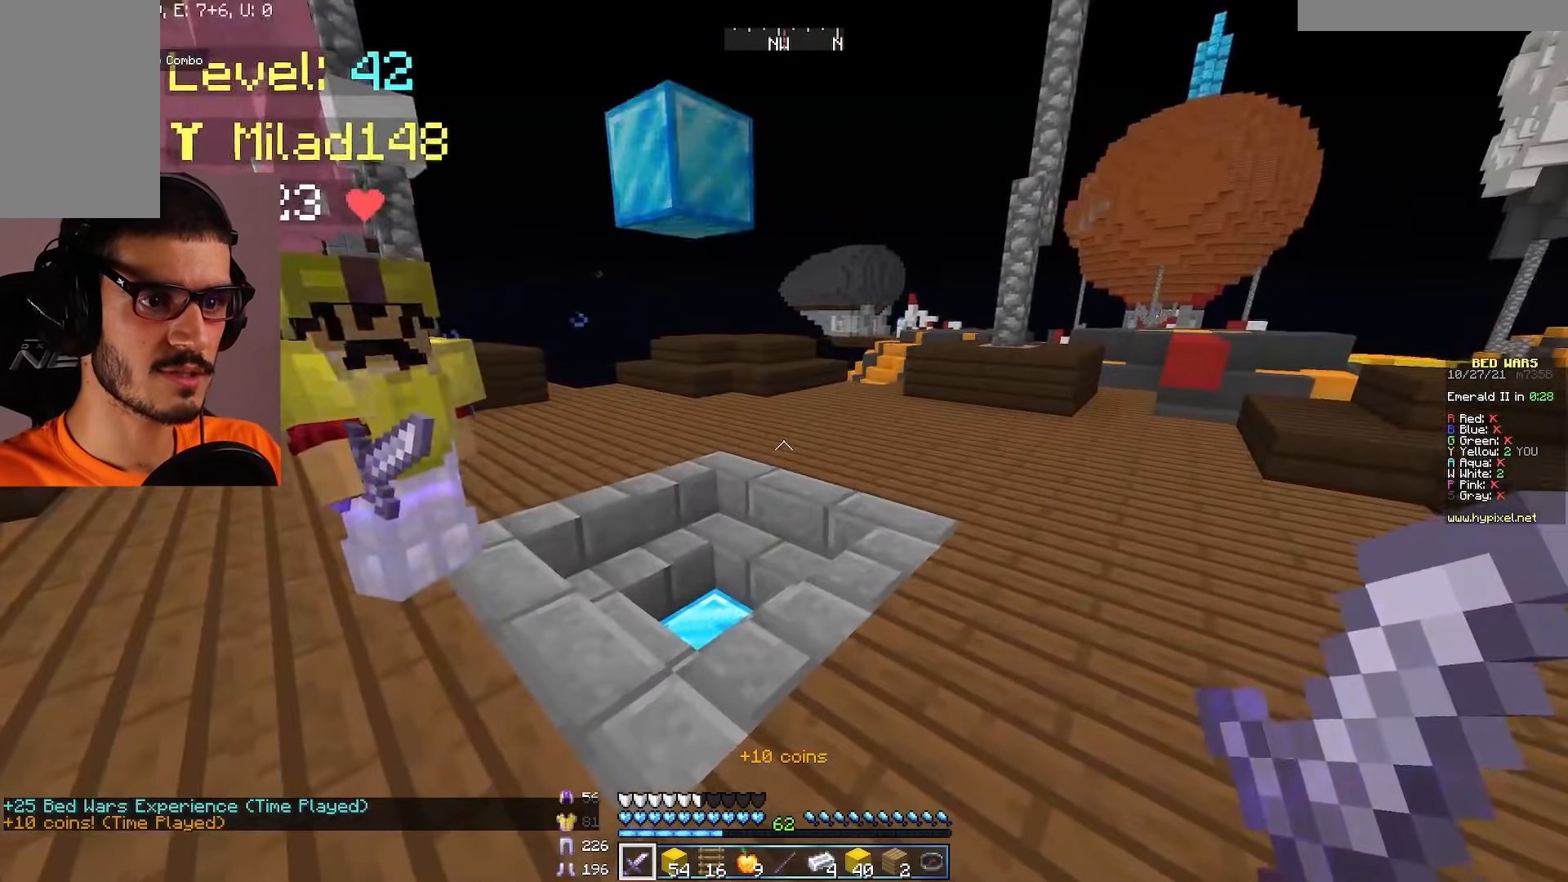
{"keys": [], "mouse": [], "events": [[250, "w", "down"], [267, "d", "down"], [333, "d", "up"], [483, "w", "up"]]}
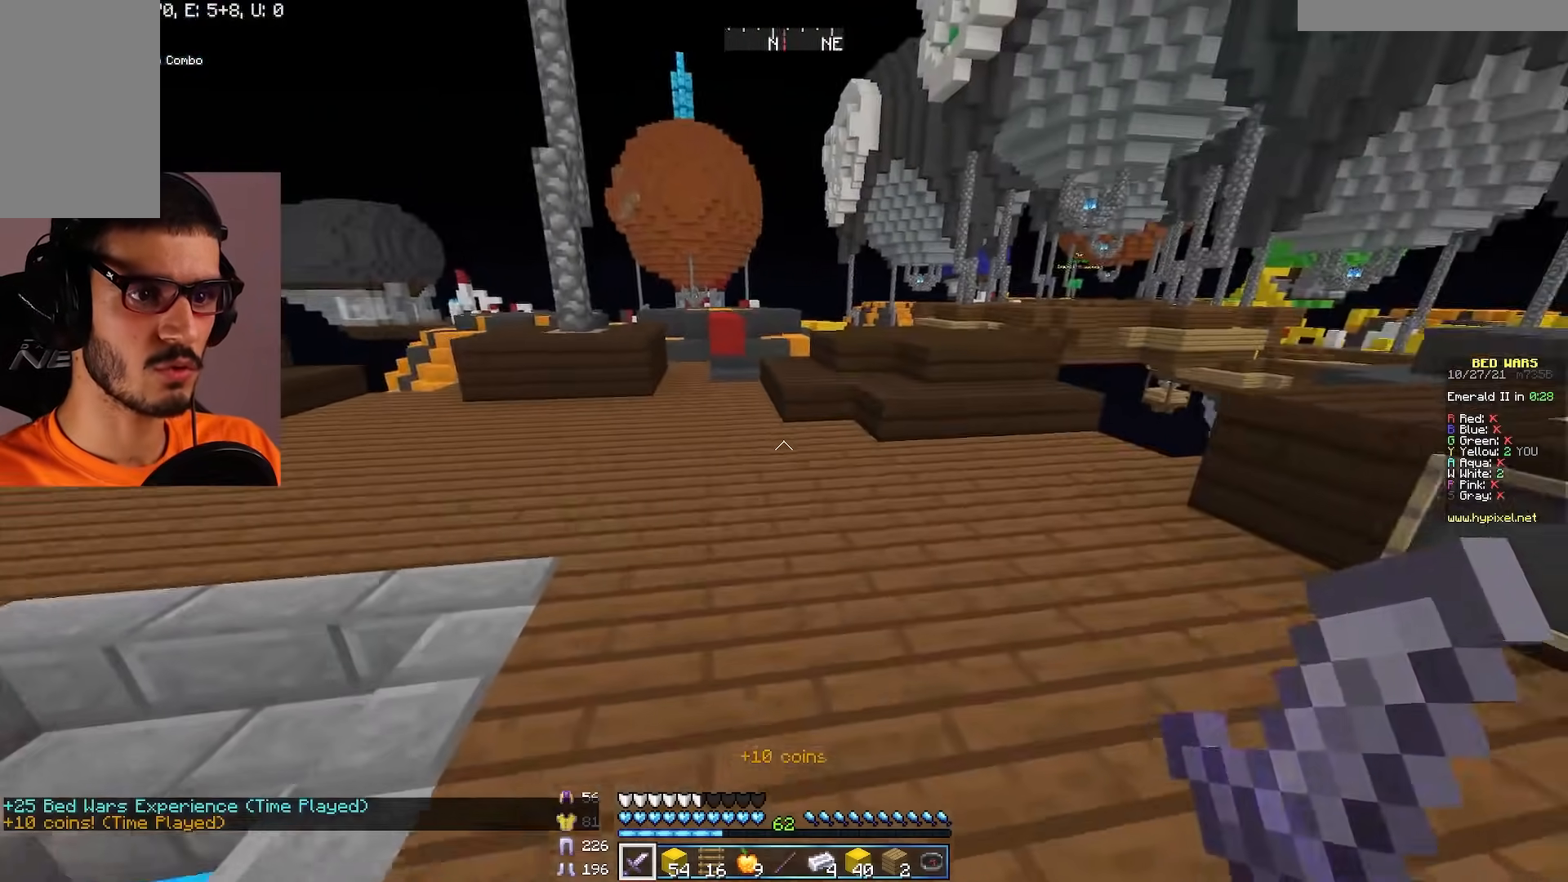
{"keys": [], "mouse": [], "events": []}
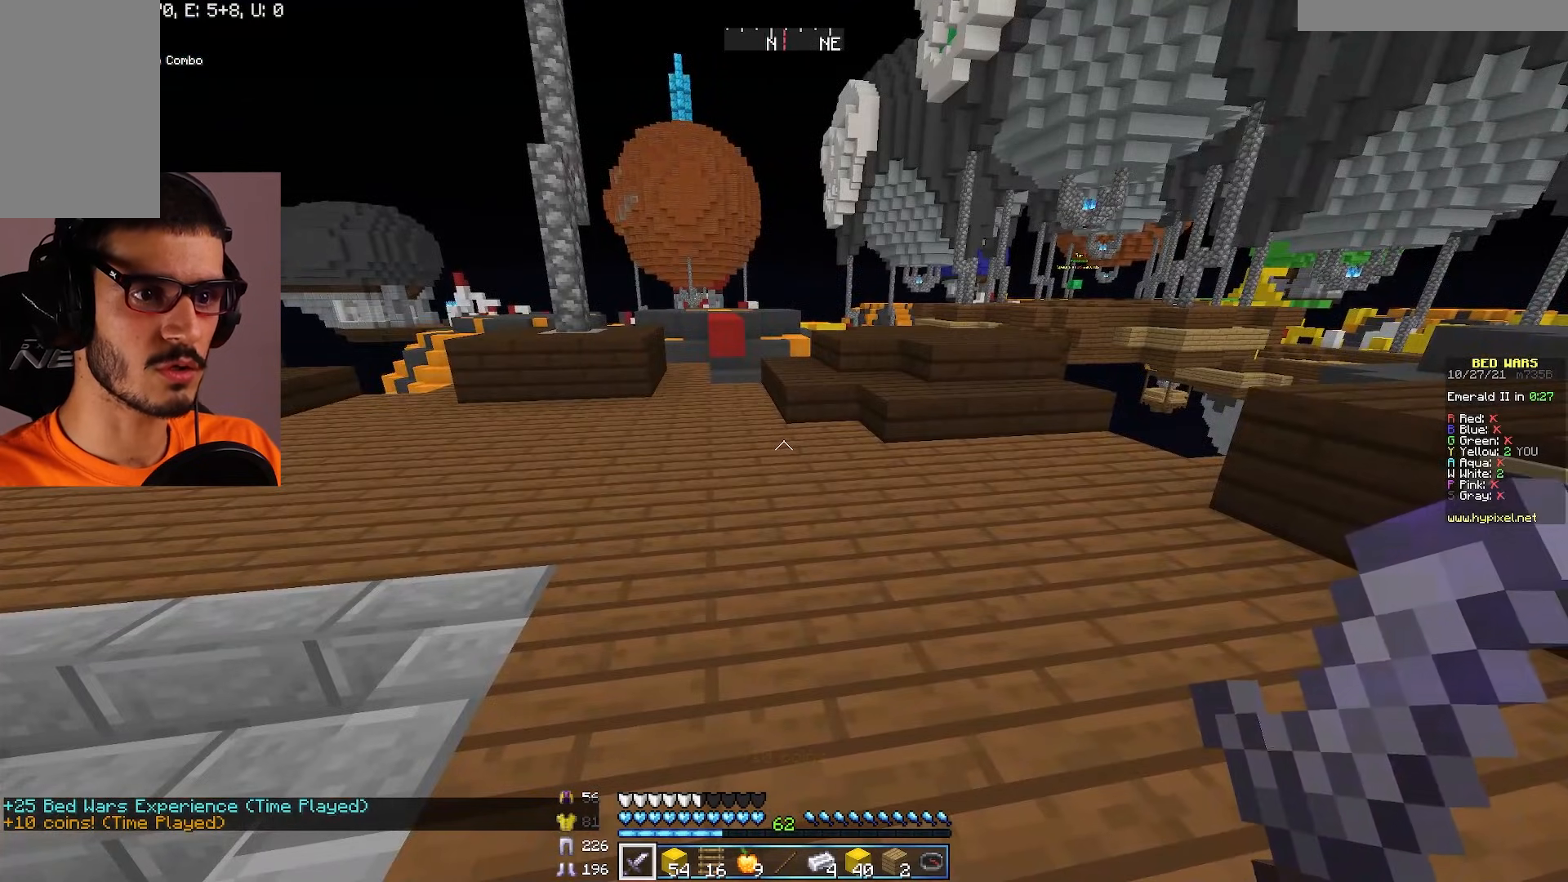
{"keys": [], "mouse": [], "events": []}
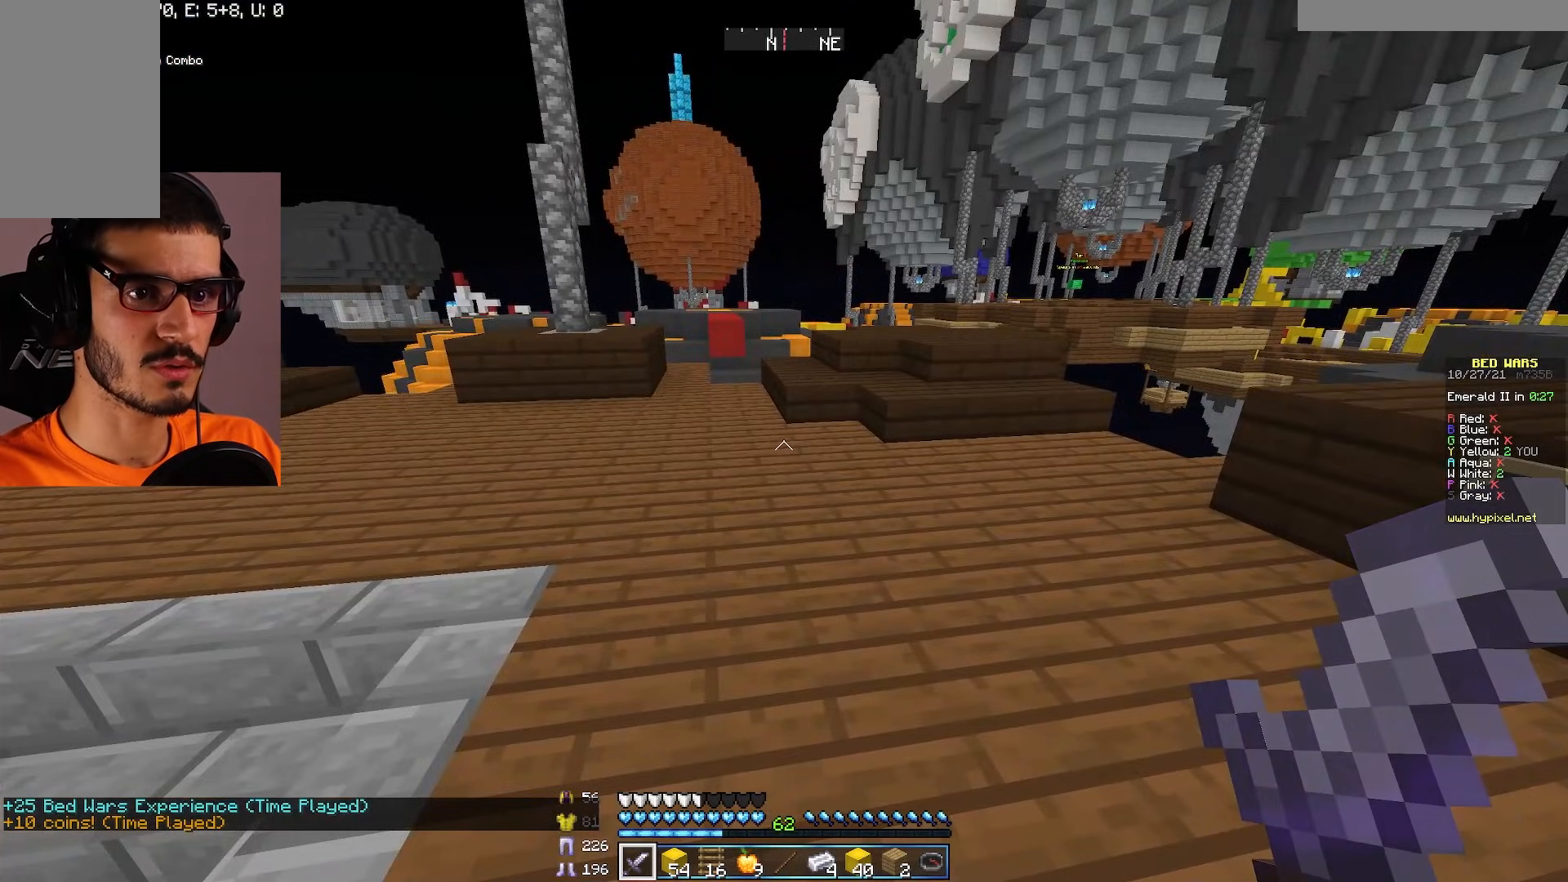
{"keys": [], "mouse": [], "events": []}